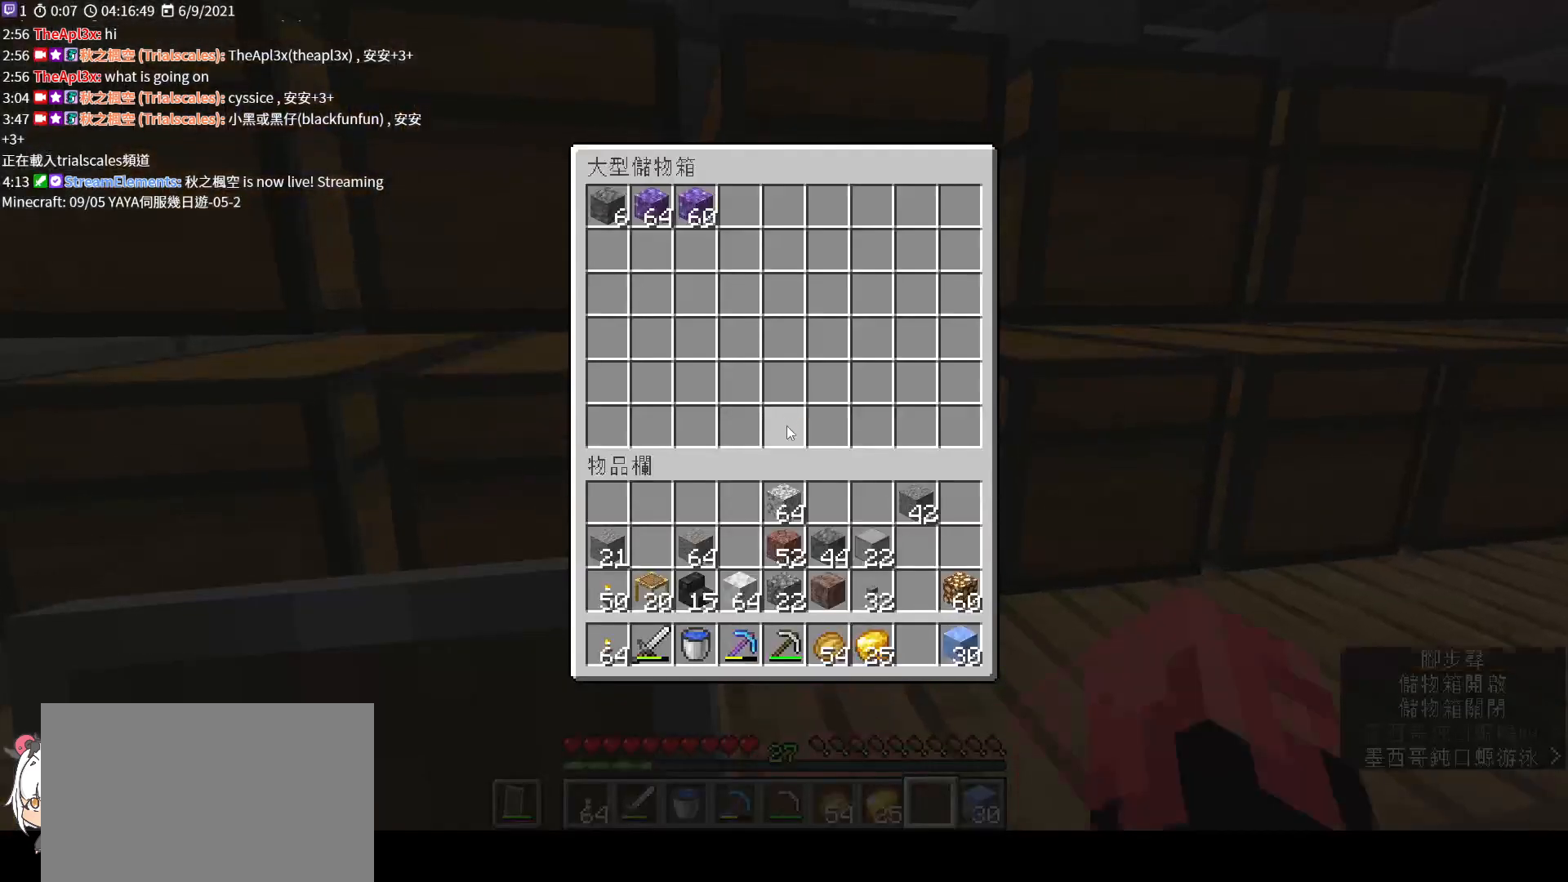
Gameplay with keyboard and mouse; each line is a JSON object with the keys and mouse buttons held at the frame after it. "events" lists presses ("down") and releases ("up") of "a", "c", "ctrl", "d", "e", "f", "q", "r", "s", "shift", "space", "tab", "v", "w", "x", "z", "mouse_left", "mouse_wheel", "mouse_right", "mouse_mb4" and "mouse_mb5" between this image and that frame as [ms after this image, input, new state], when the widget could be followed in between. "mouse_left", "mouse_wheel", "mouse_right", "mouse_mb4", "mouse_mb5" = the "left", "wheel", "right", "mb4", "mb5" buttons of the "mouse" list. No other keys are recorded. Fast repeated clicks can show as one long hold. "wheel" means that the mouse wheel is clicked or scrolled. Not read: mouse_move.
{"keys": ["shift"], "mouse": [], "events": [[400, "shift", "down"]]}
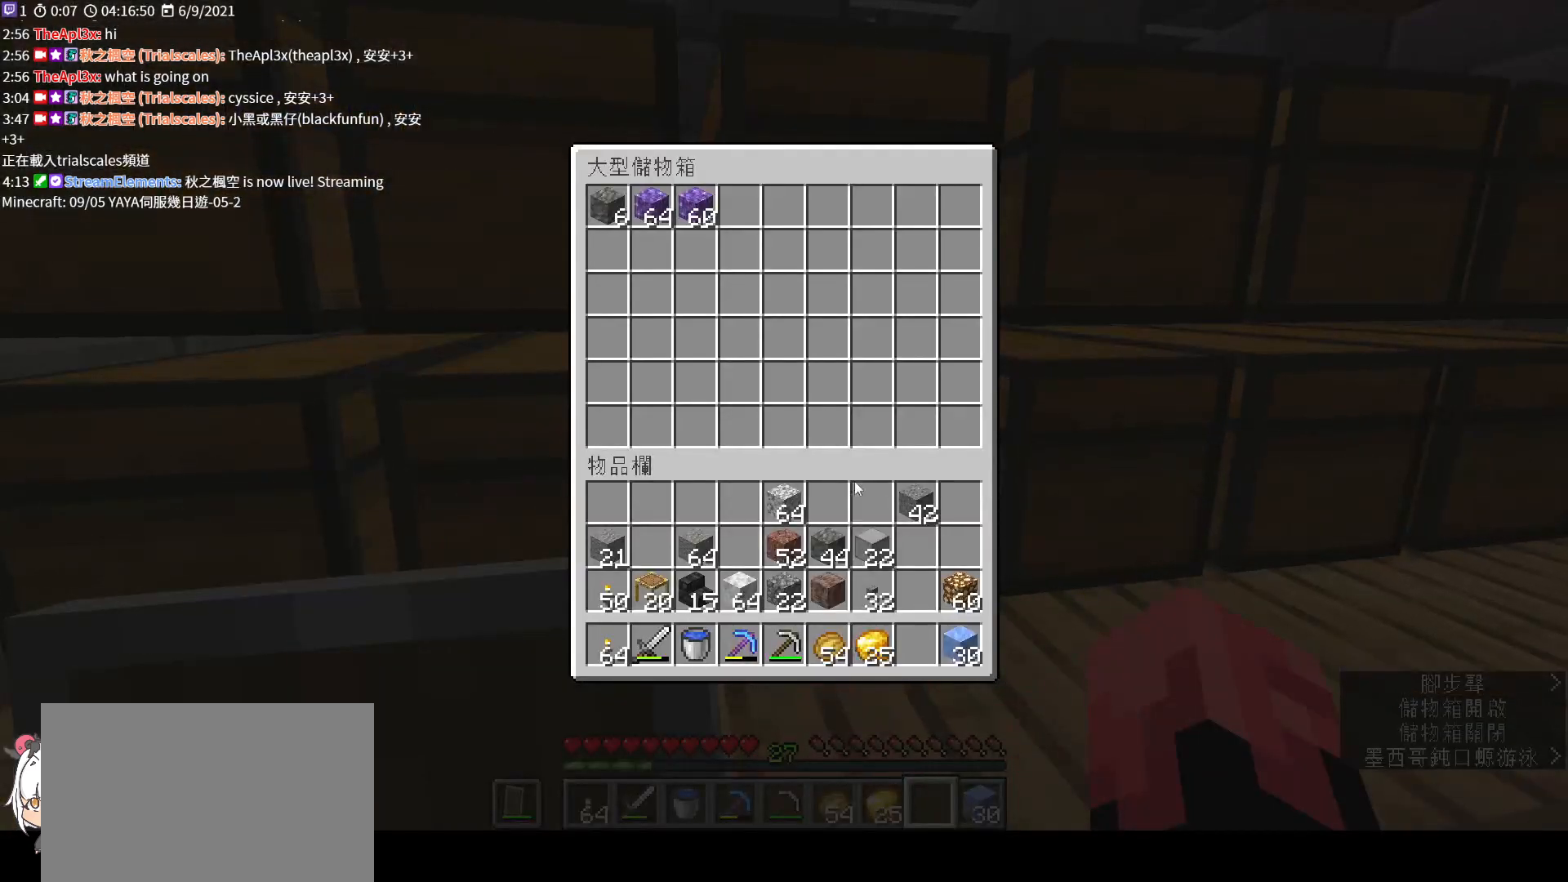
{"keys": ["shift"], "mouse": [], "events": []}
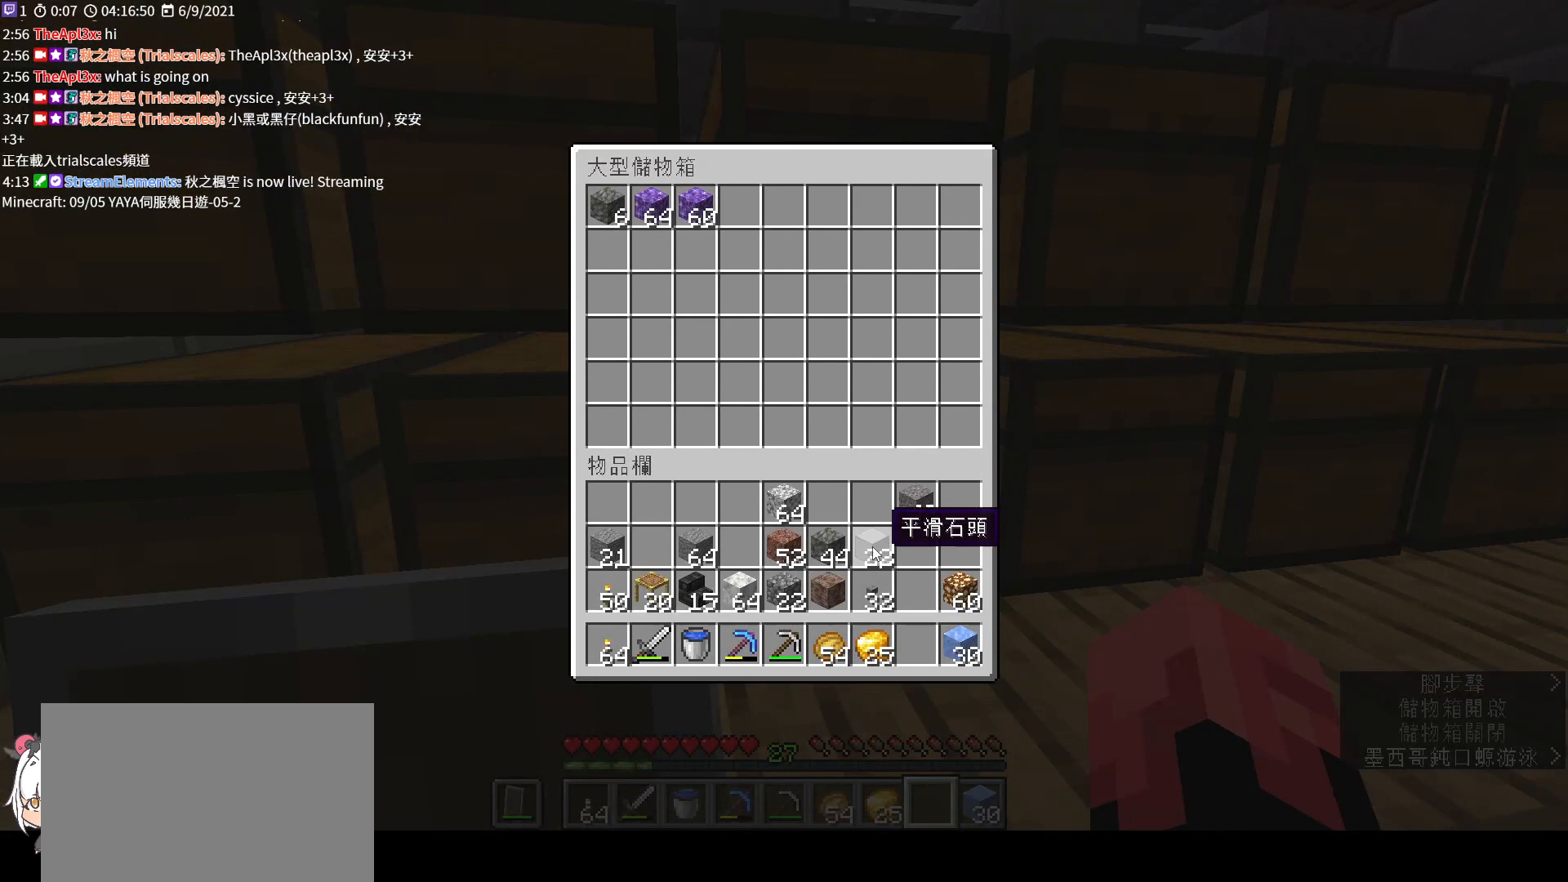
{"keys": ["shift"], "mouse": [], "events": []}
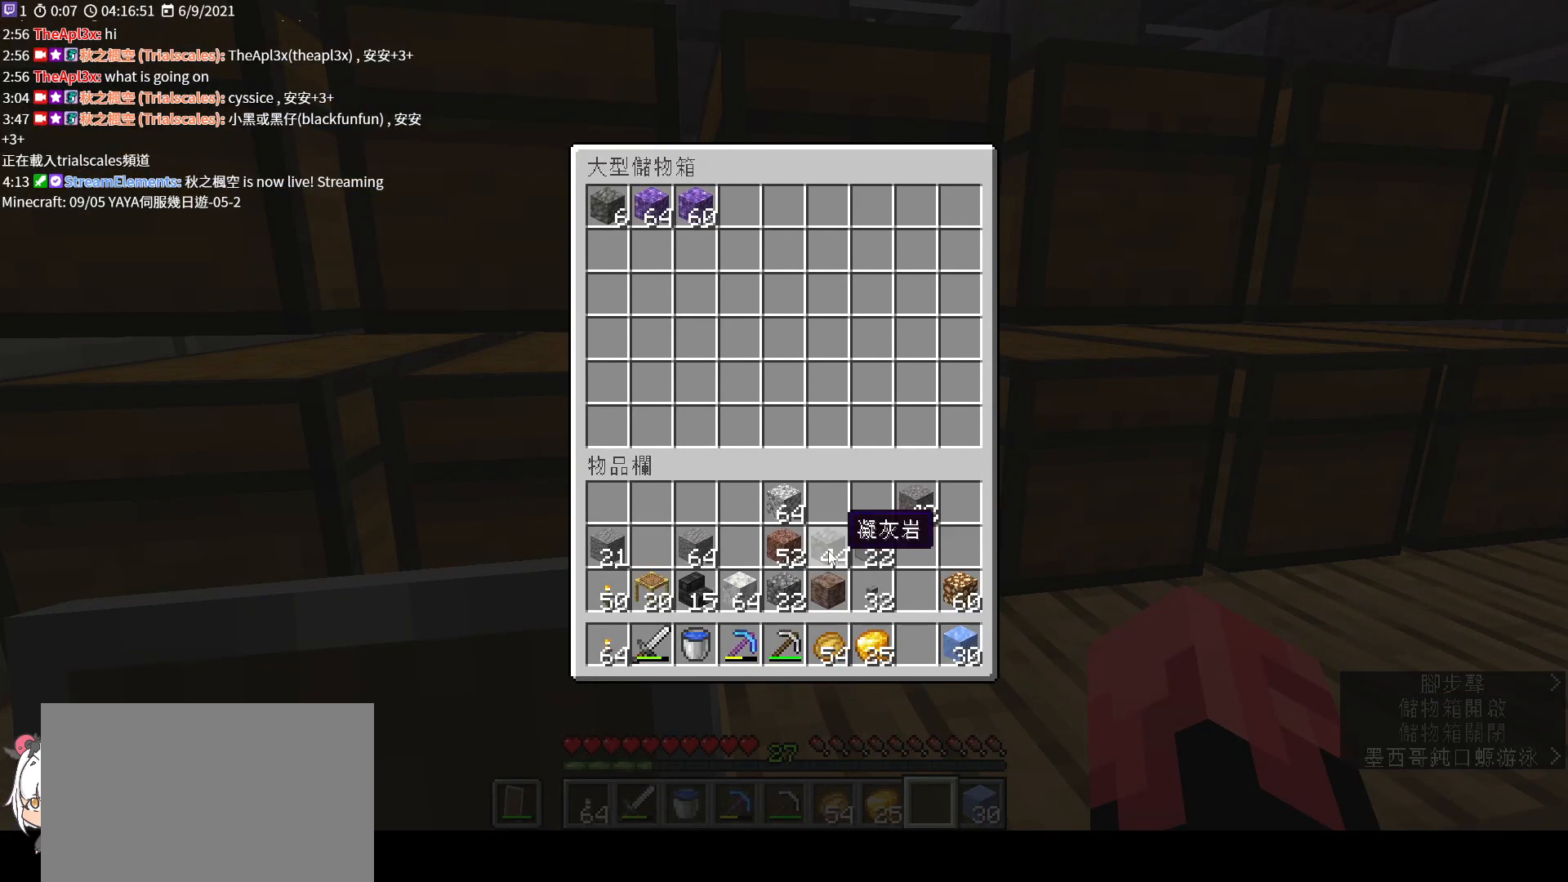
{"keys": ["shift"], "mouse": [], "events": [[300, "mouse_left", "down"], [400, "mouse_left", "up"]]}
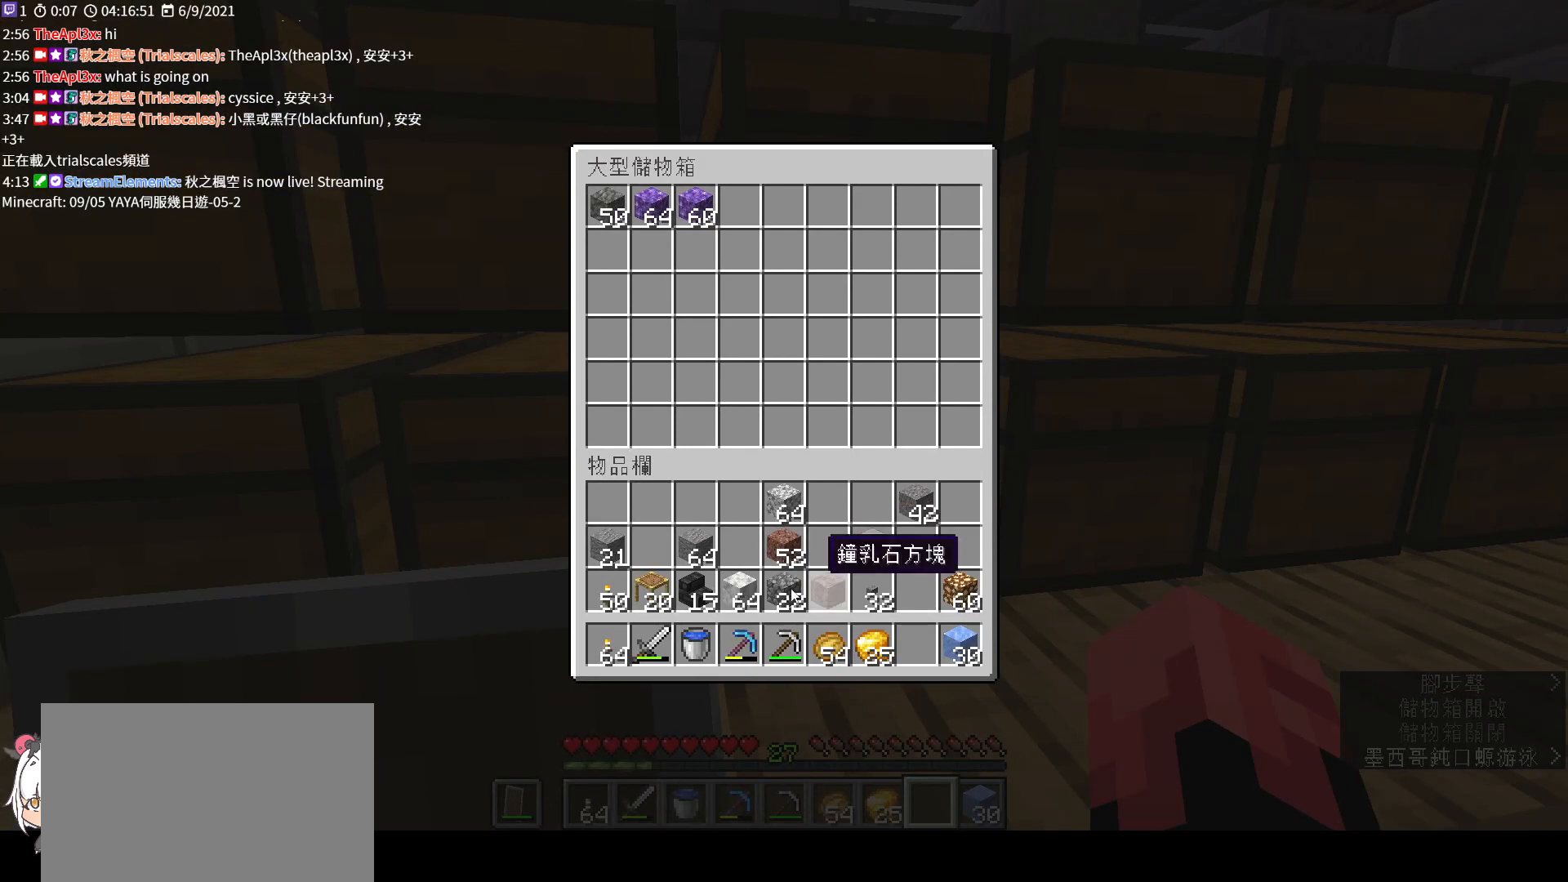
{"keys": ["shift"], "mouse": [], "events": []}
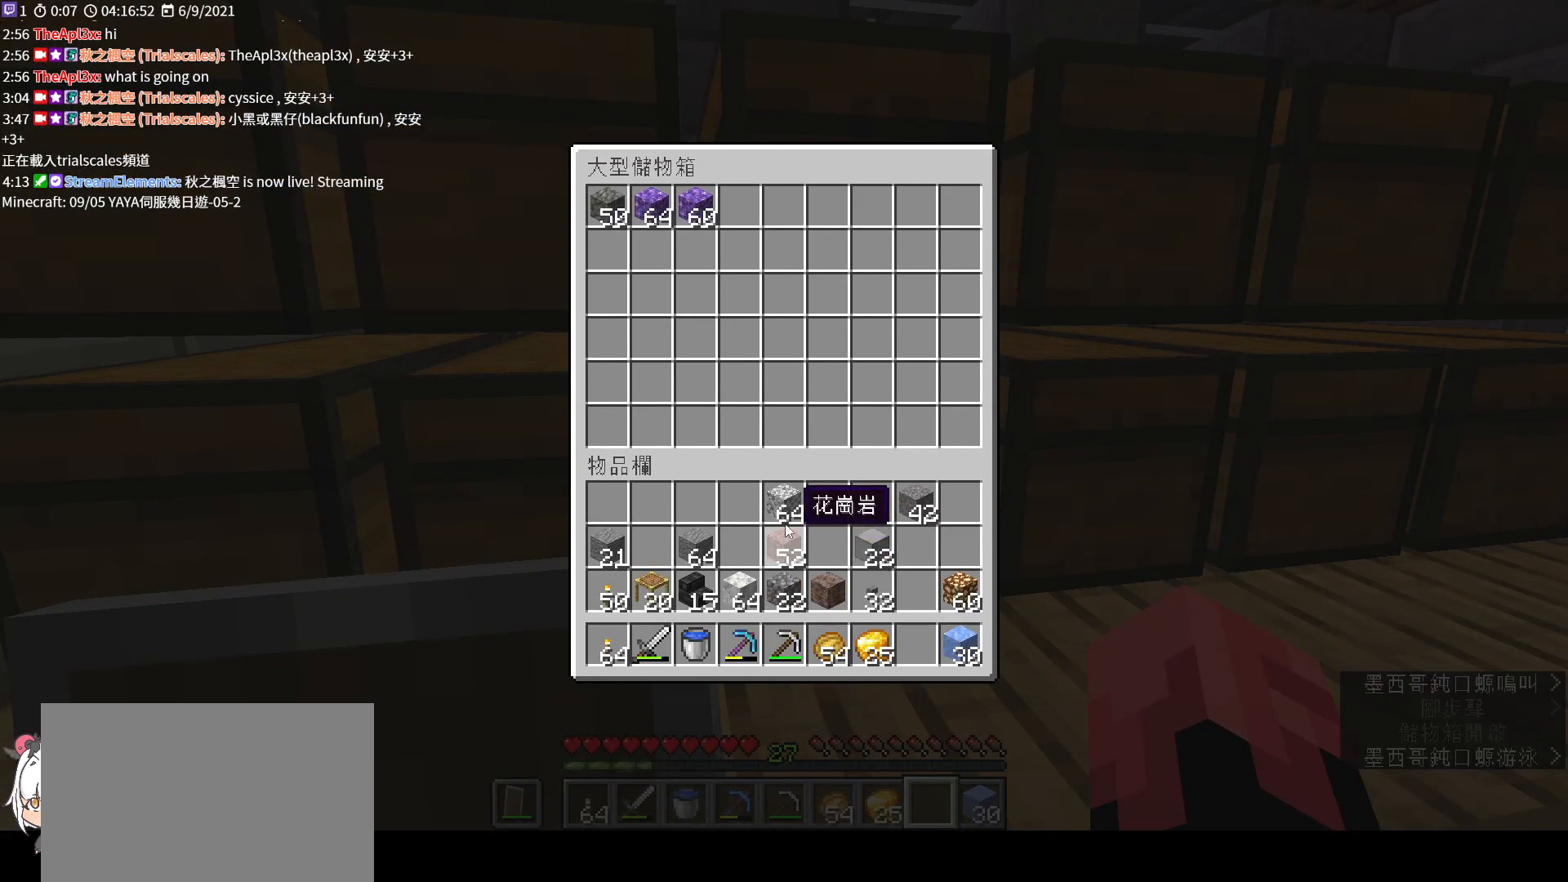
{"keys": ["shift"], "mouse": [], "events": []}
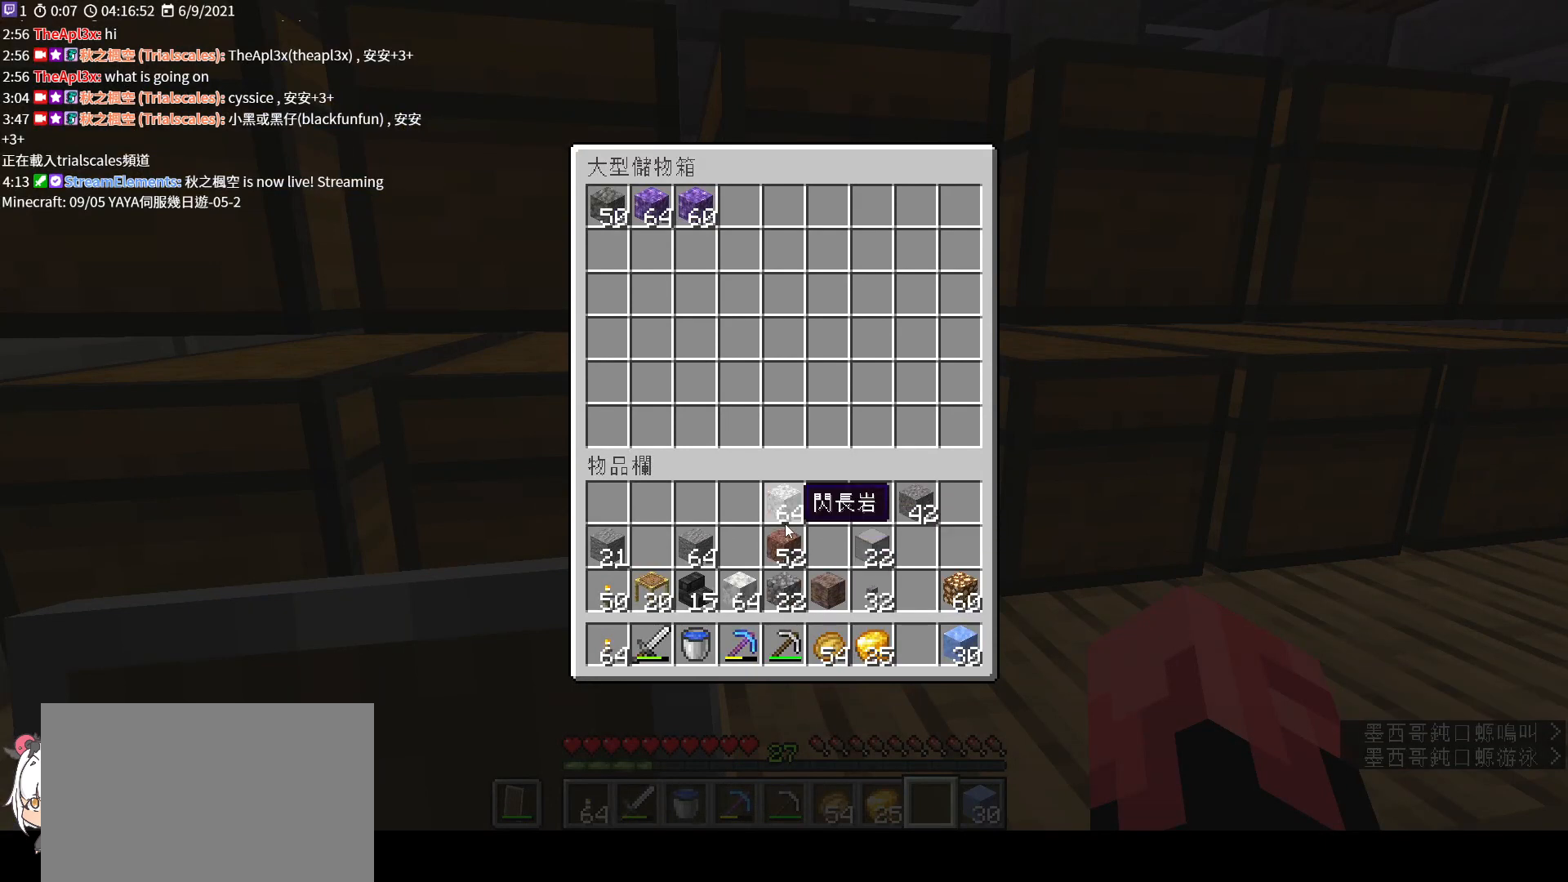
{"keys": [], "mouse": [], "events": [[300, "e", "down"], [333, "shift", "up"], [400, "e", "up"]]}
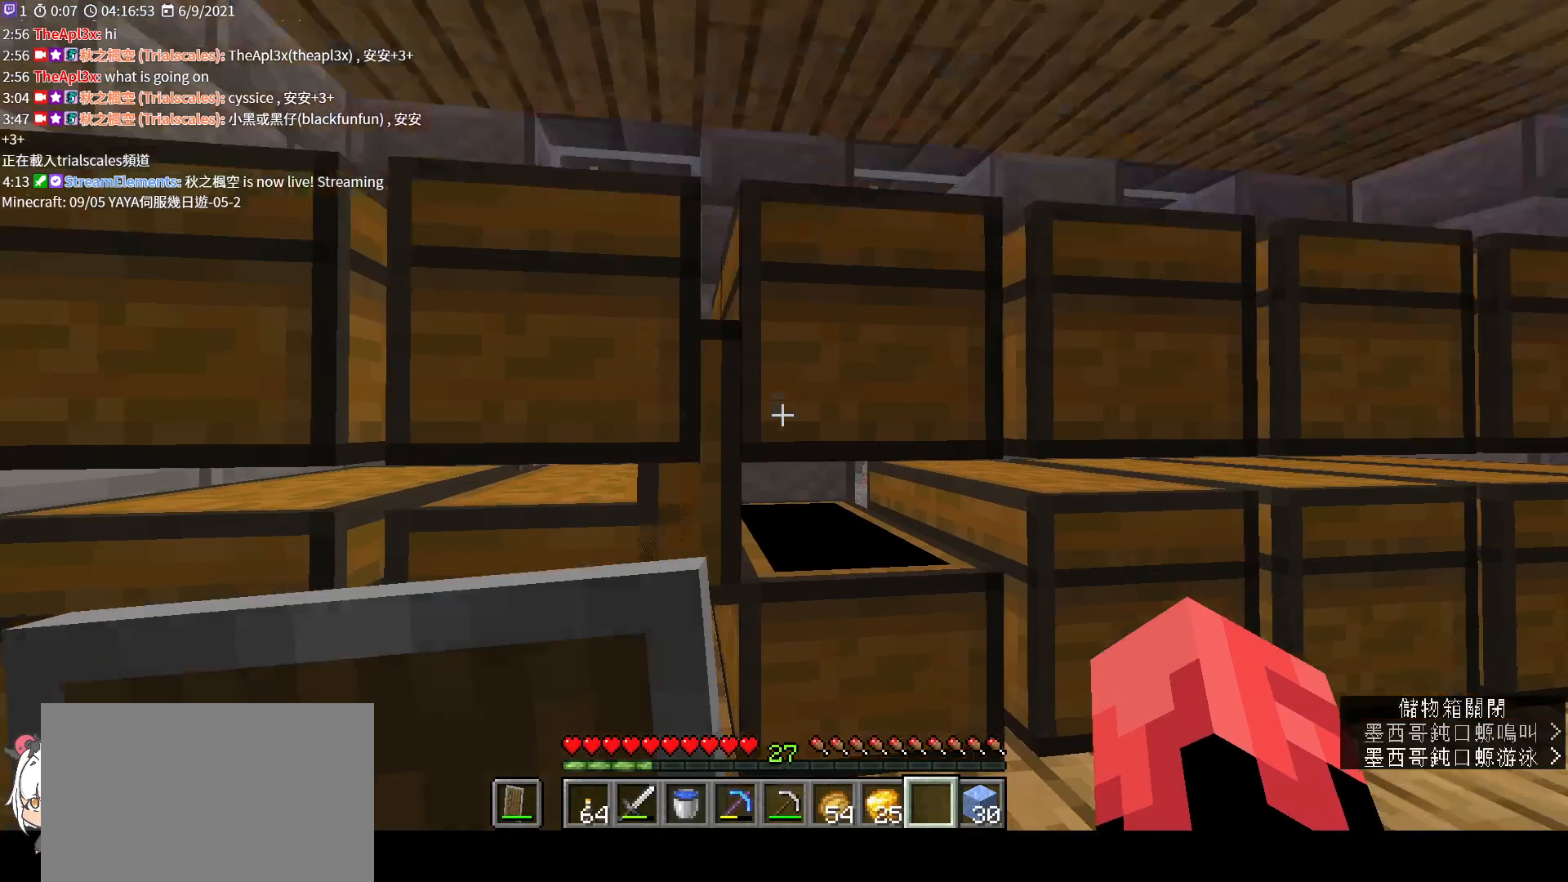
{"keys": [], "mouse": [], "events": [[133, "mouse_right", "down"], [267, "mouse_right", "up"]]}
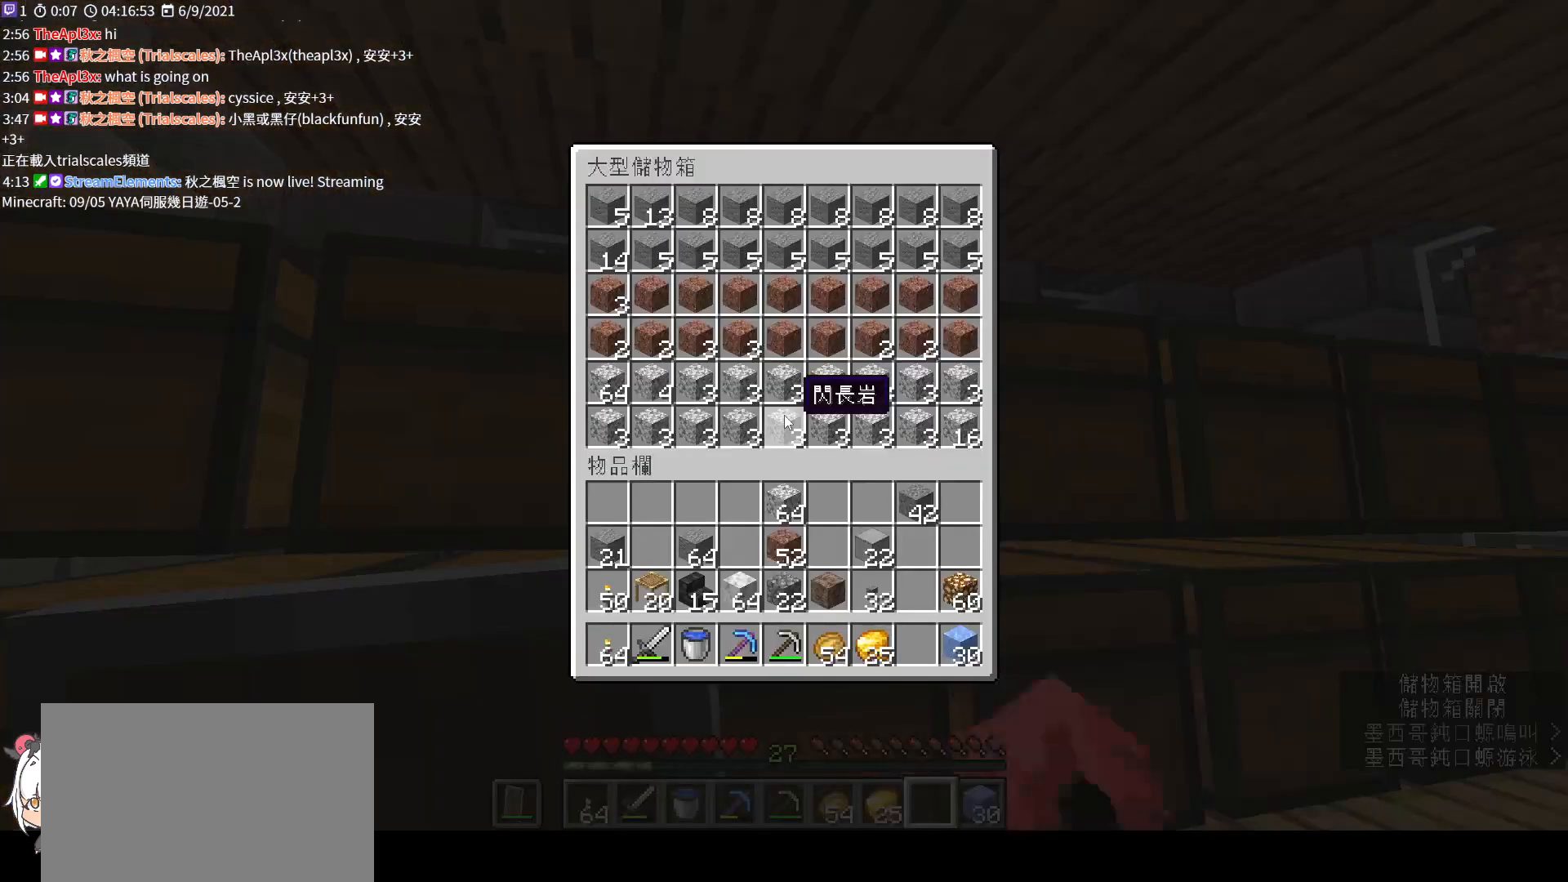
{"keys": ["shift"], "mouse": [], "events": [[267, "shift", "down"]]}
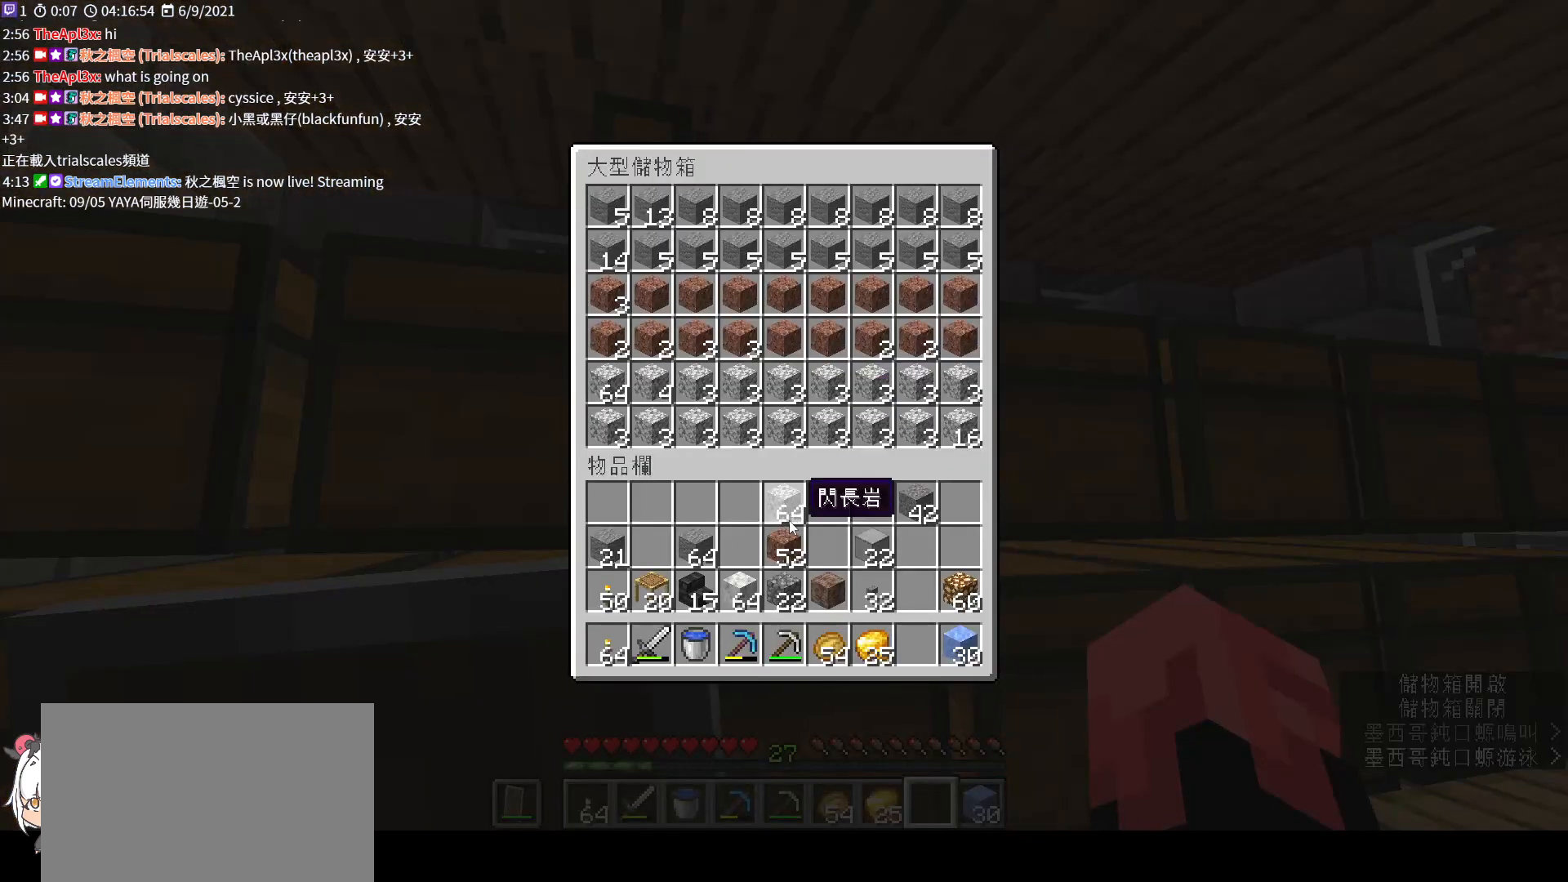
{"keys": ["shift"], "mouse": [], "events": [[233, "mouse_left", "down"], [333, "mouse_left", "up"], [467, "mouse_left", "down"], [500, "mouse_left", "up"]]}
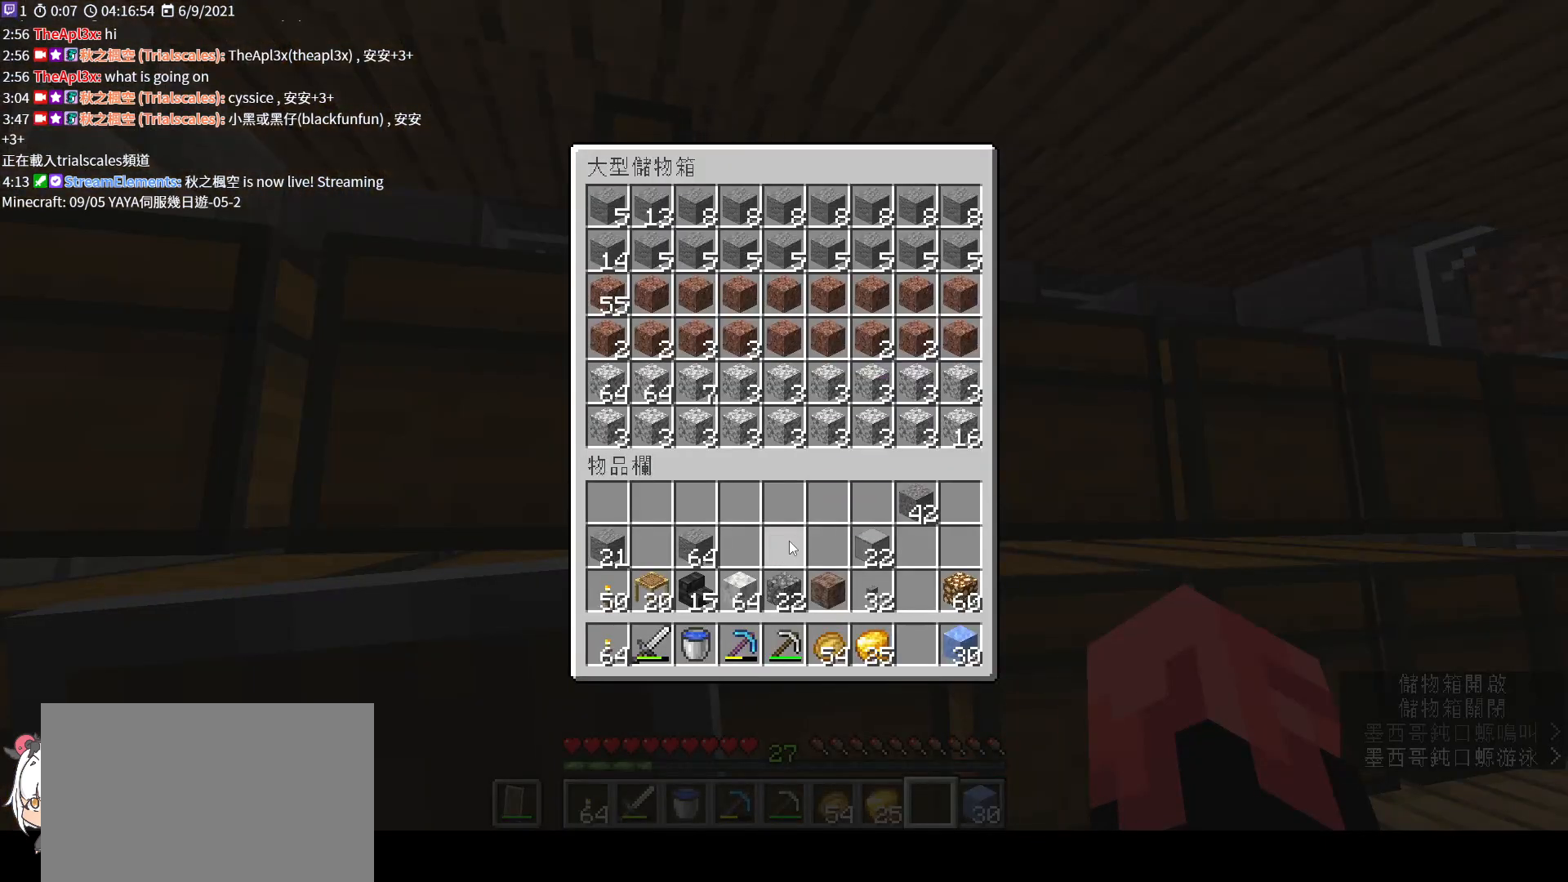
{"keys": ["shift"], "mouse": [], "events": []}
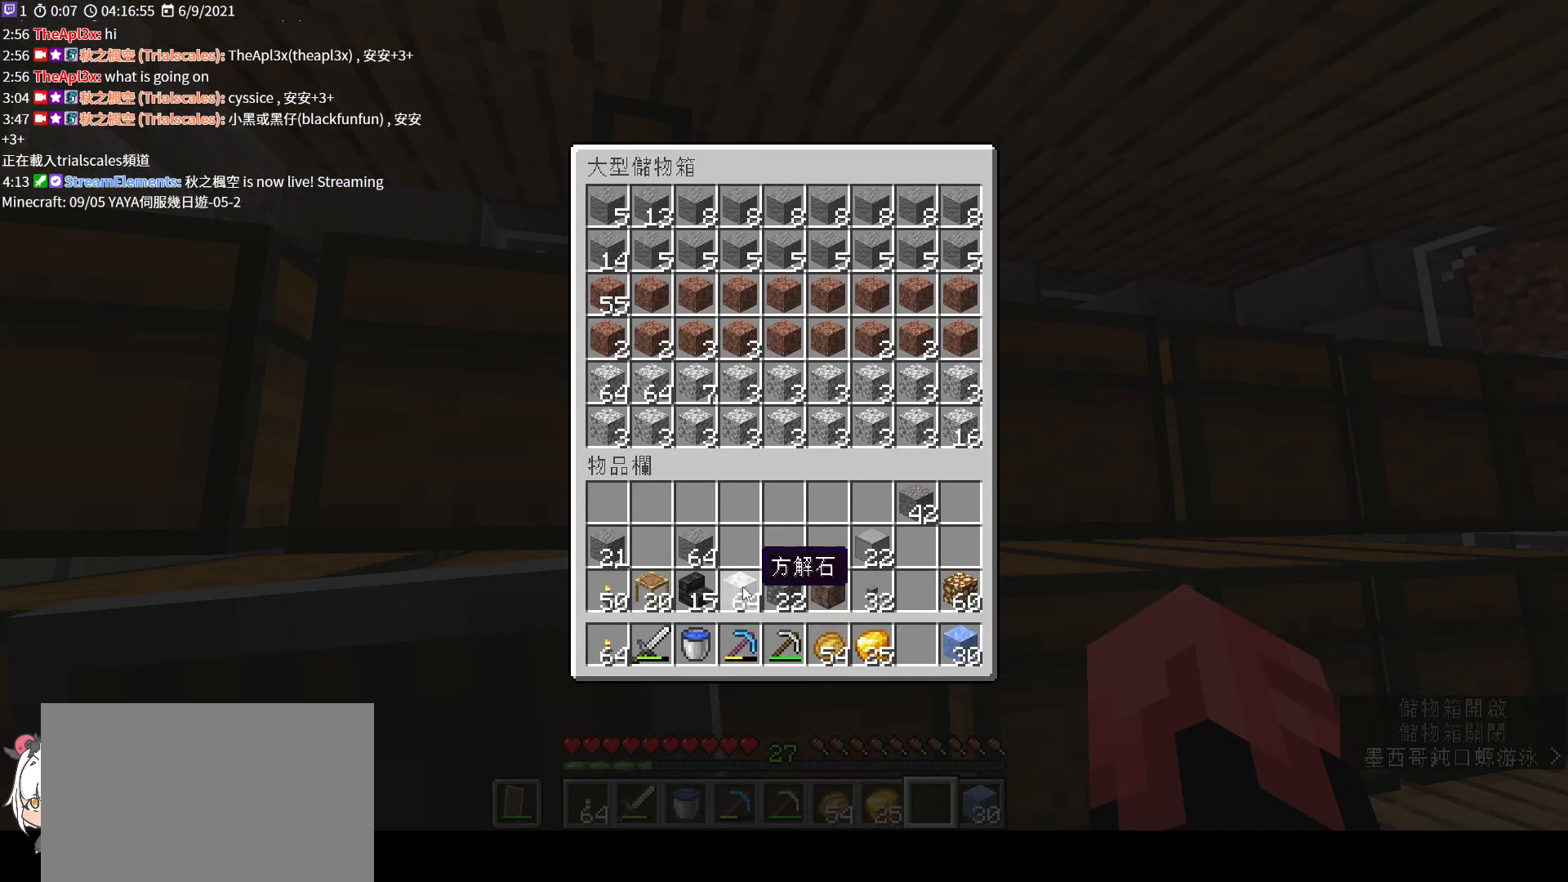
{"keys": ["shift"], "mouse": [], "events": []}
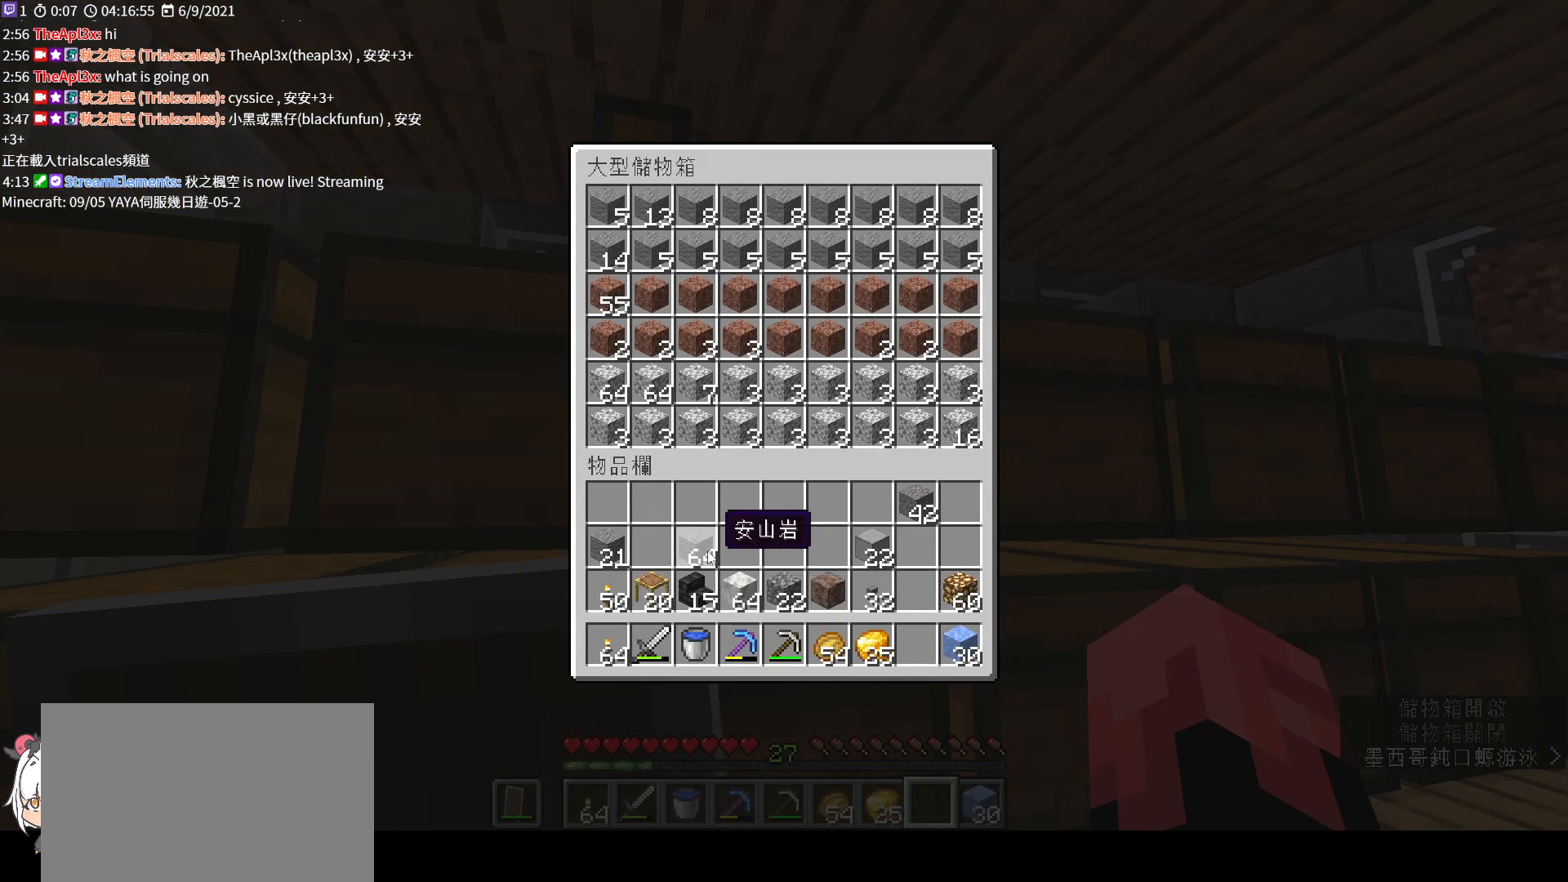
{"keys": ["shift"], "mouse": ["left"], "events": [[100, "mouse_left", "down"], [200, "mouse_left", "up"], [500, "mouse_left", "down"]]}
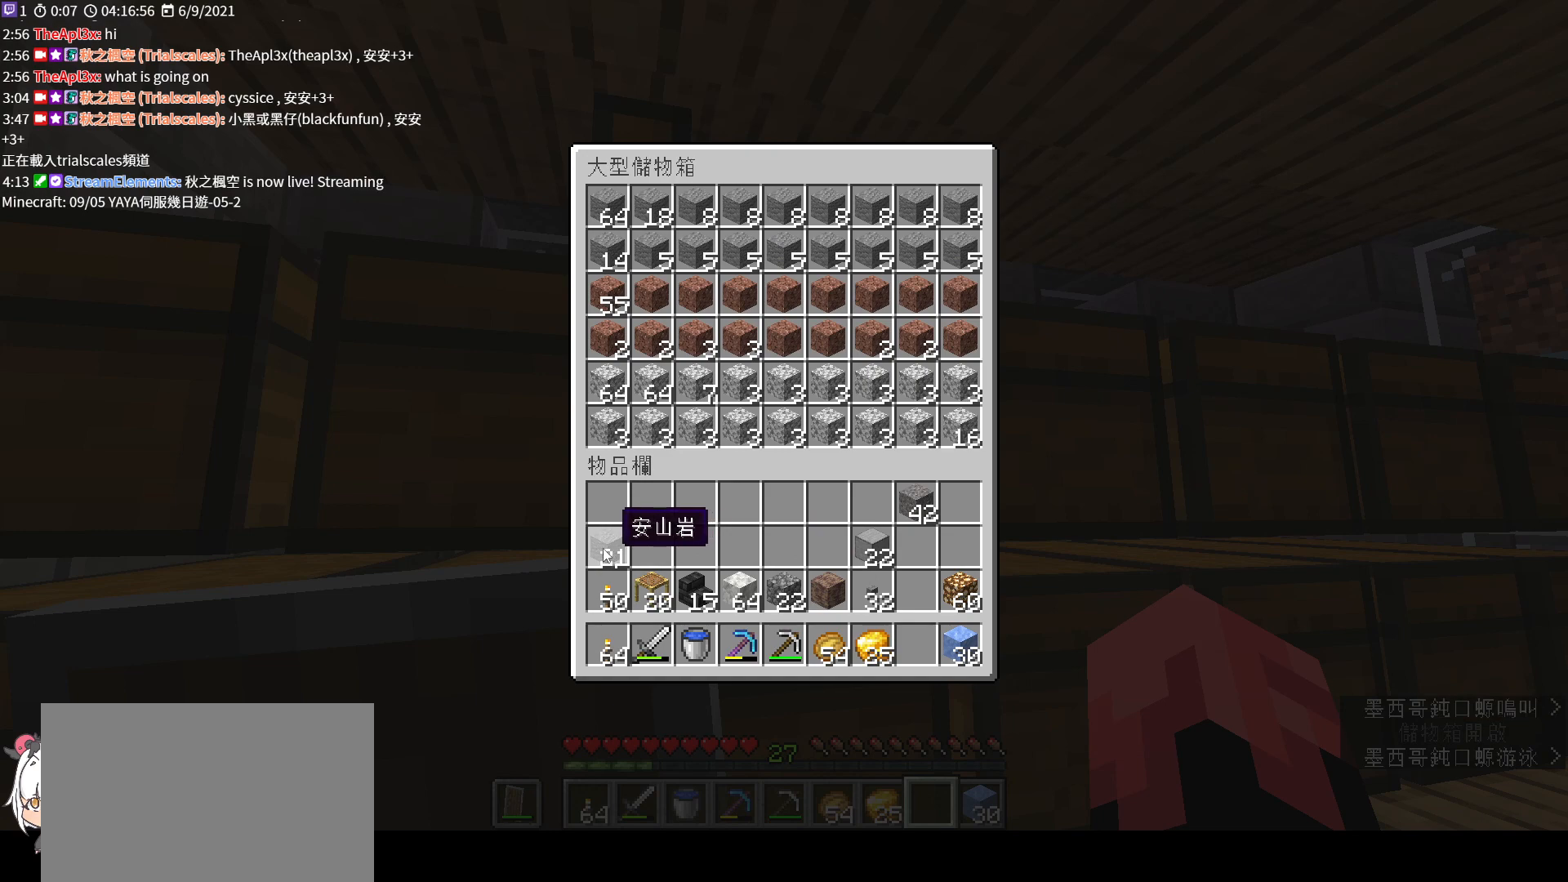
{"keys": [], "mouse": [], "events": [[67, "mouse_left", "up"], [300, "shift", "up"], [367, "e", "down"], [467, "e", "up"]]}
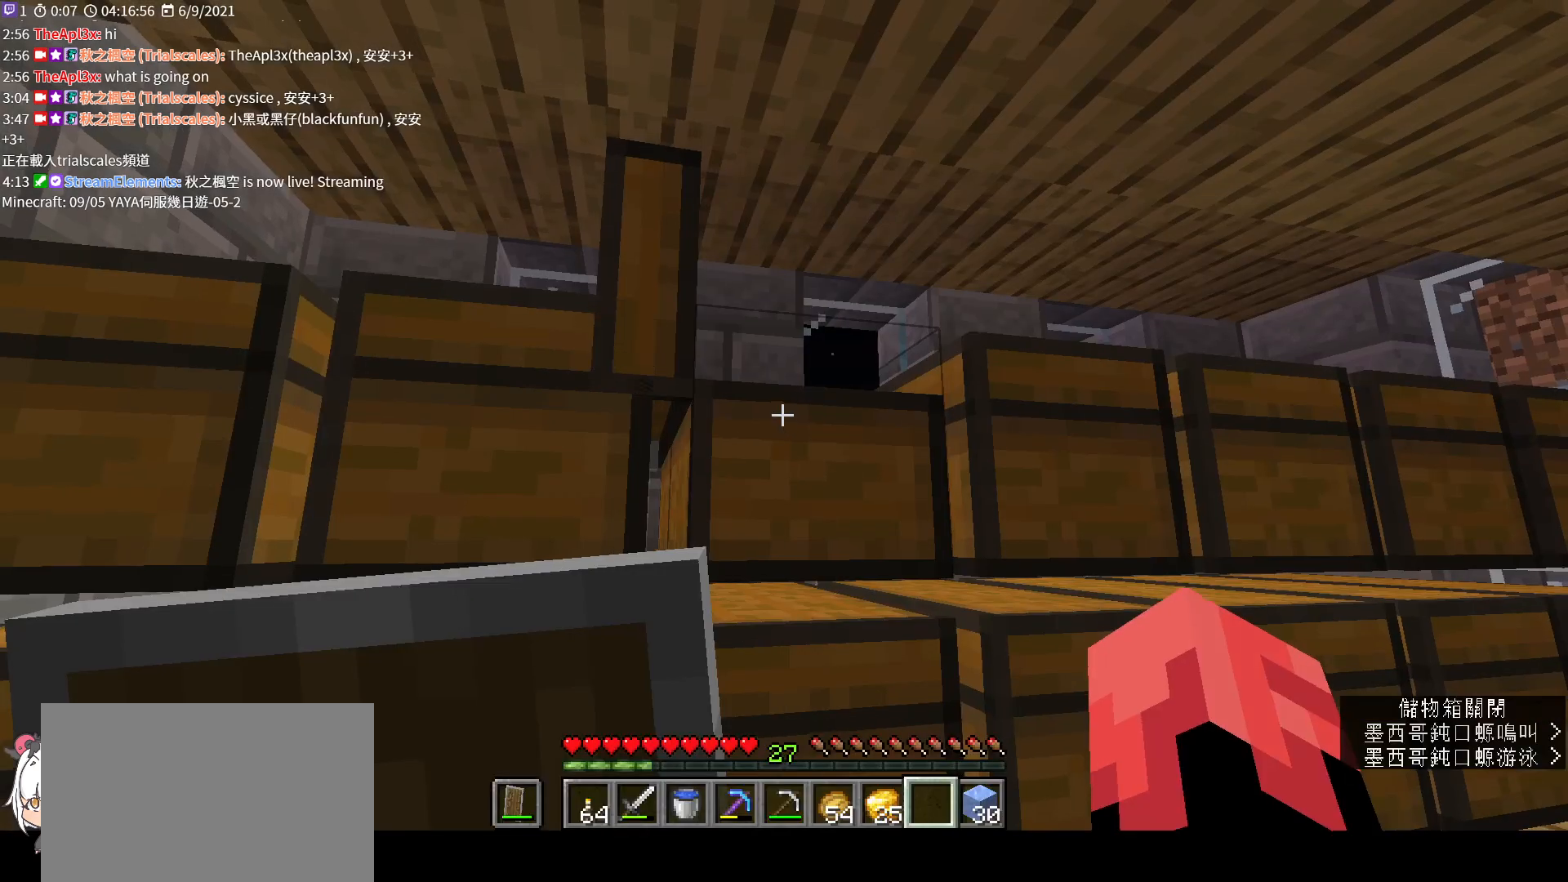
{"keys": [], "mouse": [], "events": [[167, "d", "down"], [267, "d", "up"], [333, "mouse_right", "down"], [467, "mouse_right", "up"]]}
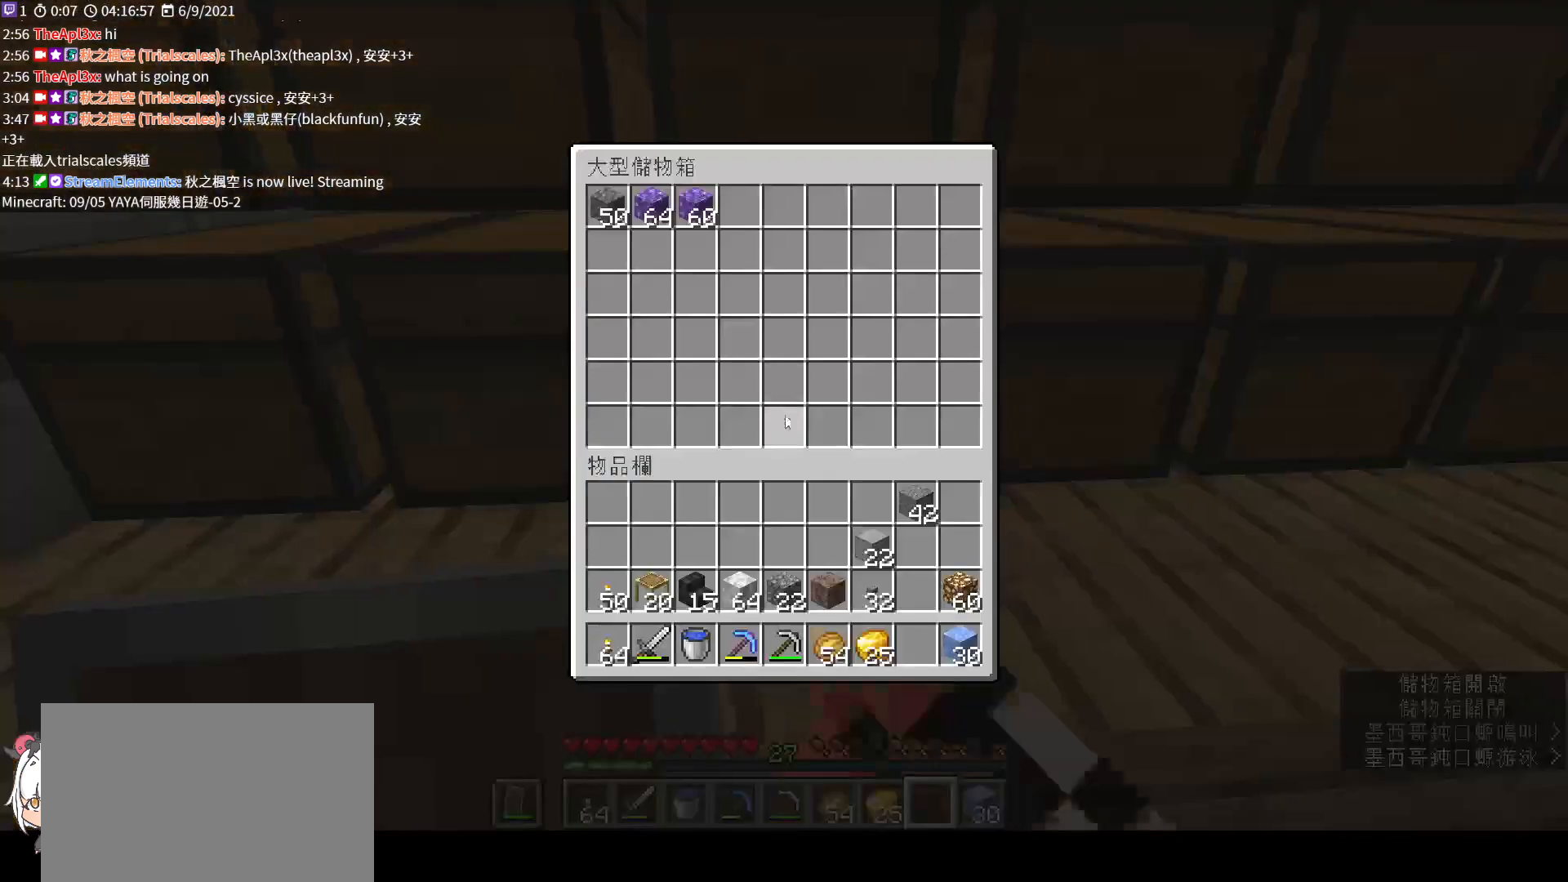
{"keys": ["shift"], "mouse": [], "events": [[67, "shift", "down"]]}
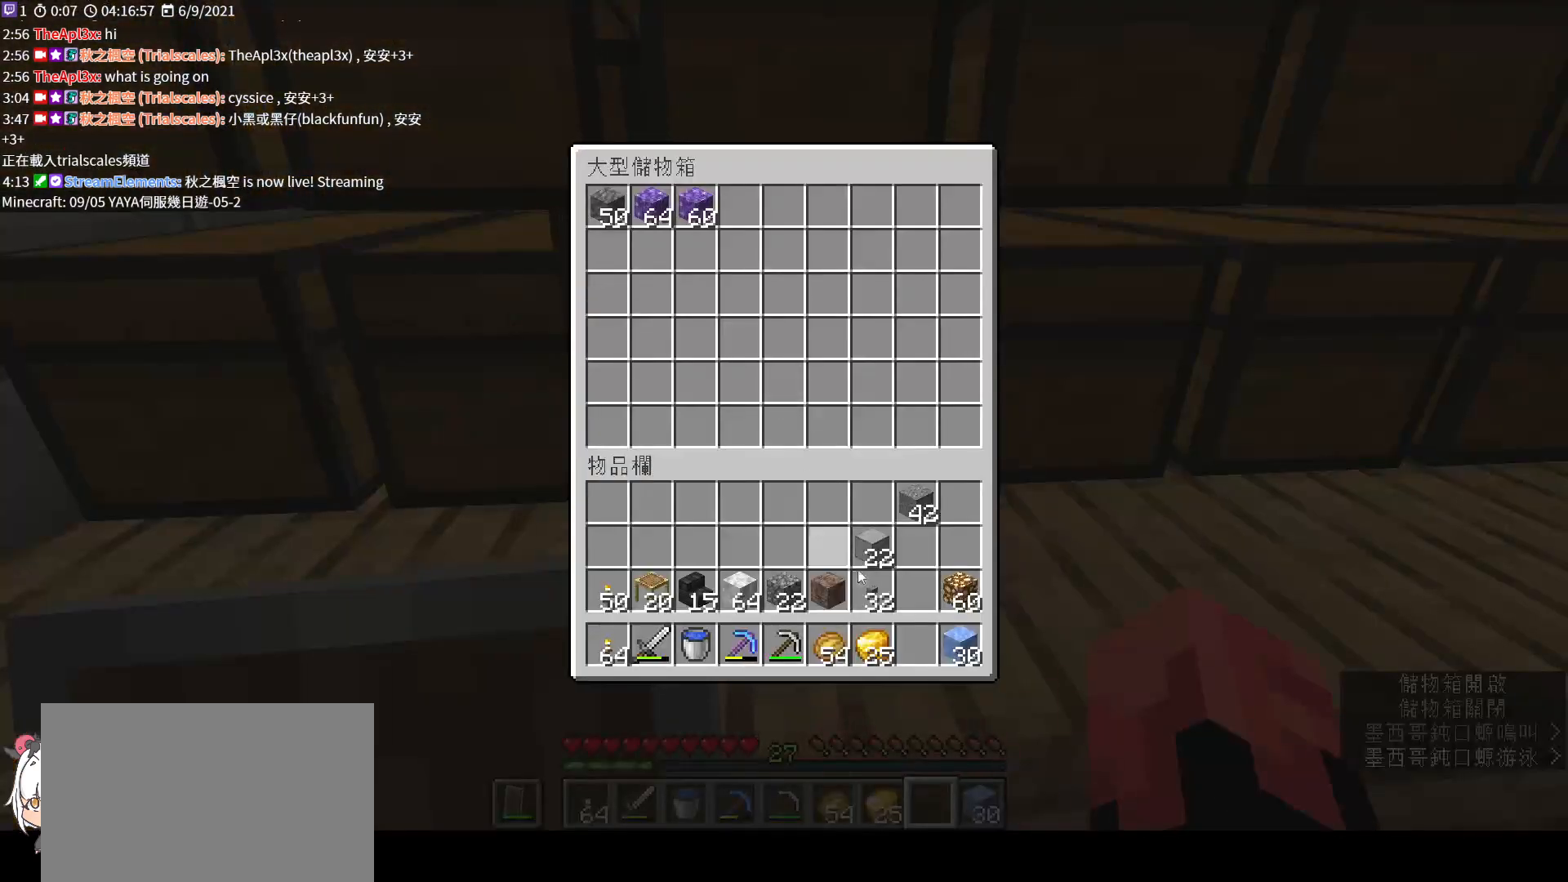
{"keys": ["shift"], "mouse": [], "events": [[267, "mouse_left", "down"], [333, "mouse_left", "up"]]}
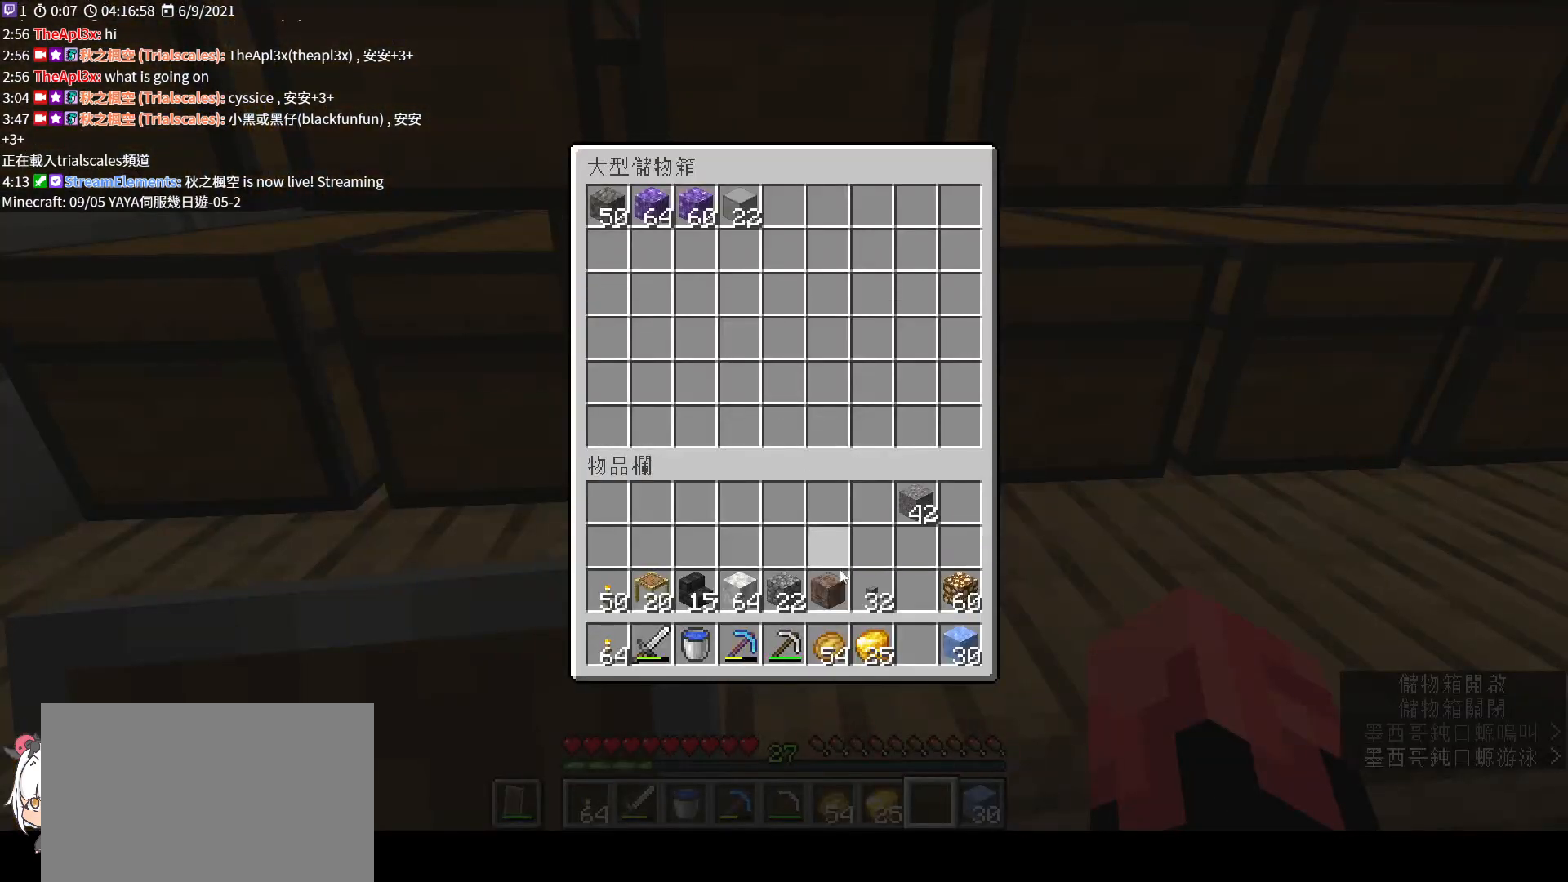
{"keys": ["shift"], "mouse": [], "events": [[300, "mouse_left", "down"], [400, "mouse_left", "up"]]}
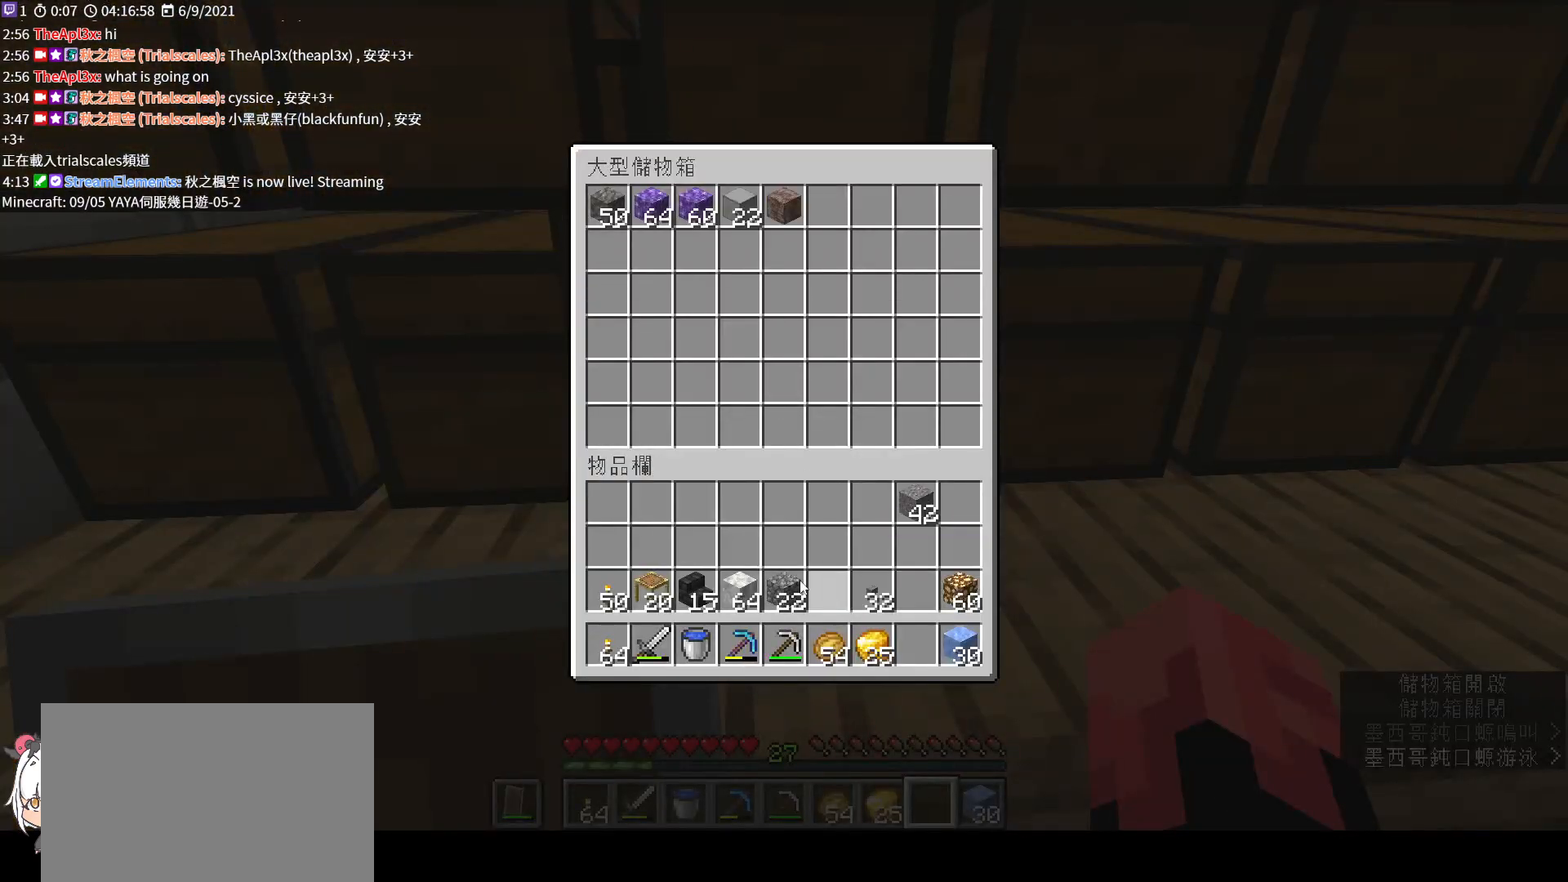
{"keys": ["shift"], "mouse": ["left"], "events": [[67, "mouse_left", "down"], [167, "mouse_left", "up"], [500, "mouse_left", "down"]]}
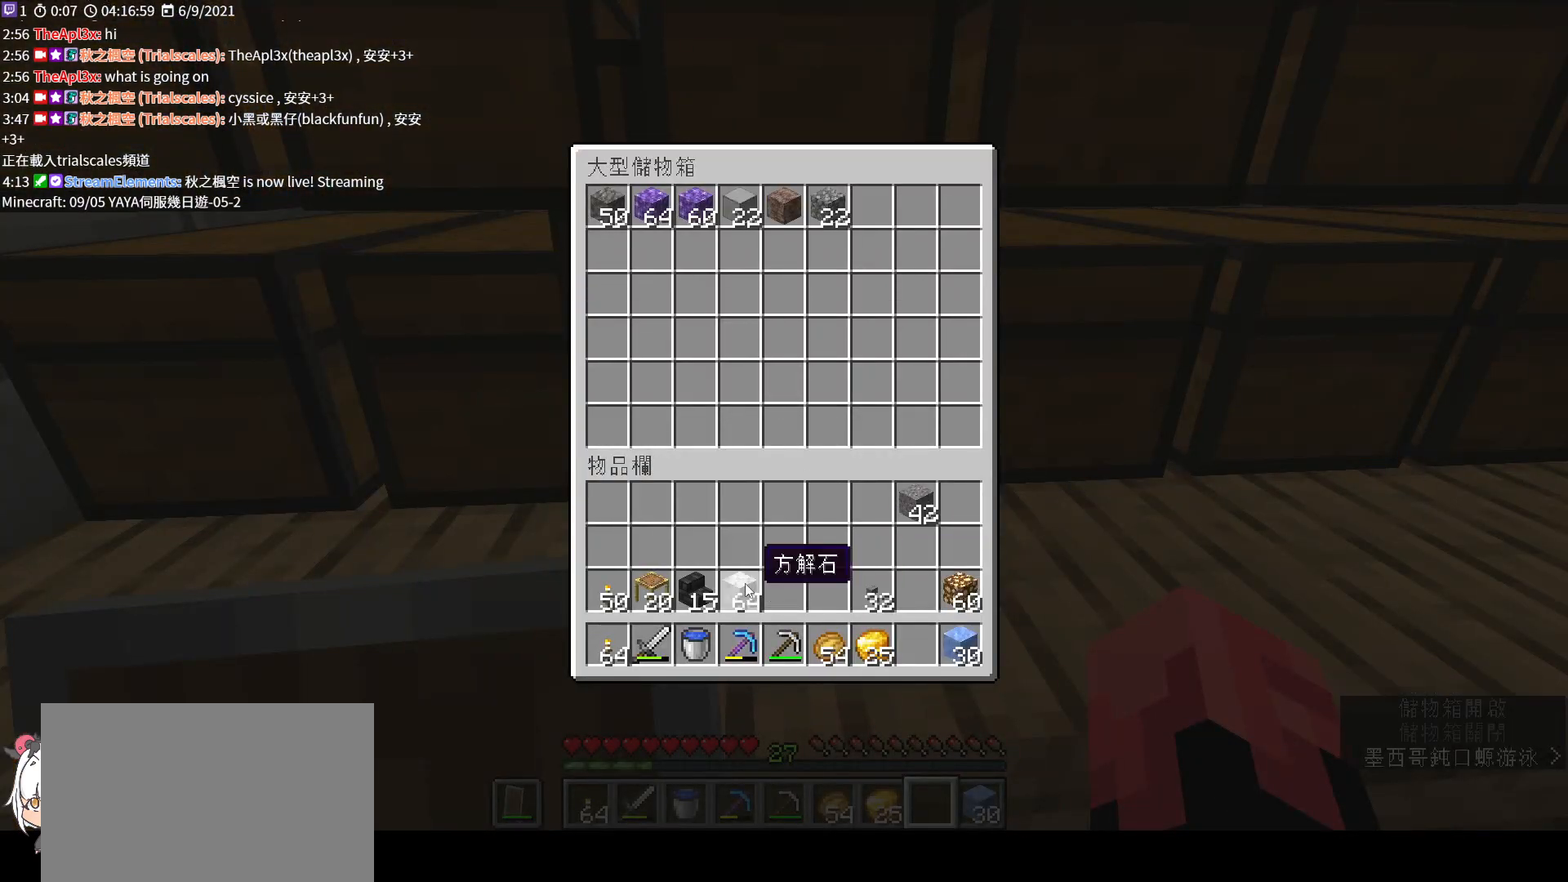
{"keys": ["shift"], "mouse": [], "events": [[133, "mouse_left", "up"], [300, "mouse_left", "down"], [367, "mouse_left", "up"]]}
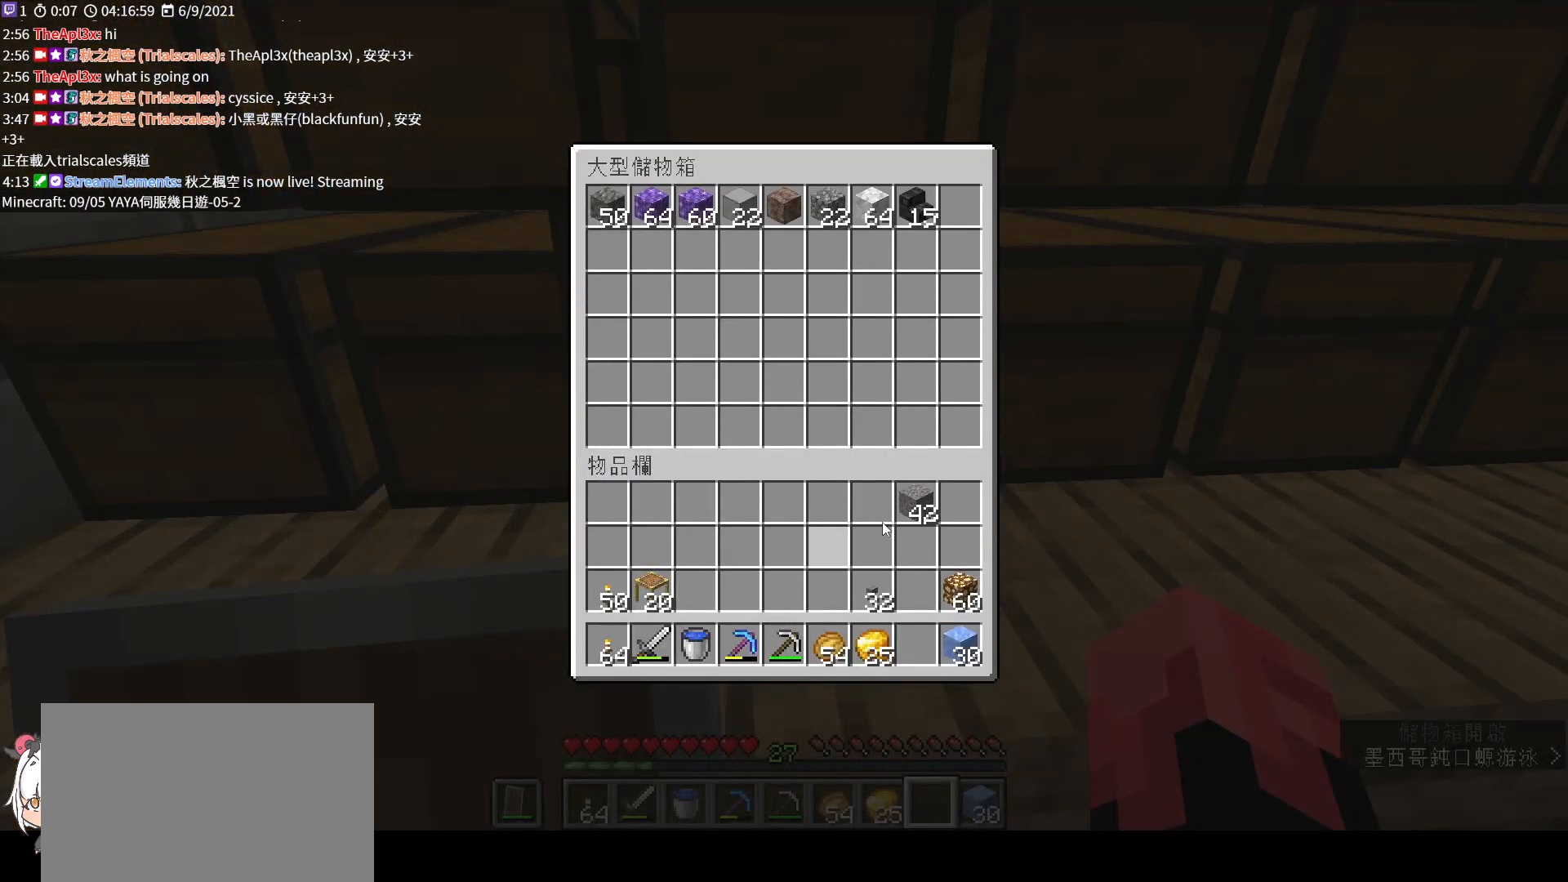
{"keys": ["shift"], "mouse": ["left"], "events": [[200, "mouse_left", "down"], [267, "mouse_left", "up"], [467, "mouse_left", "down"]]}
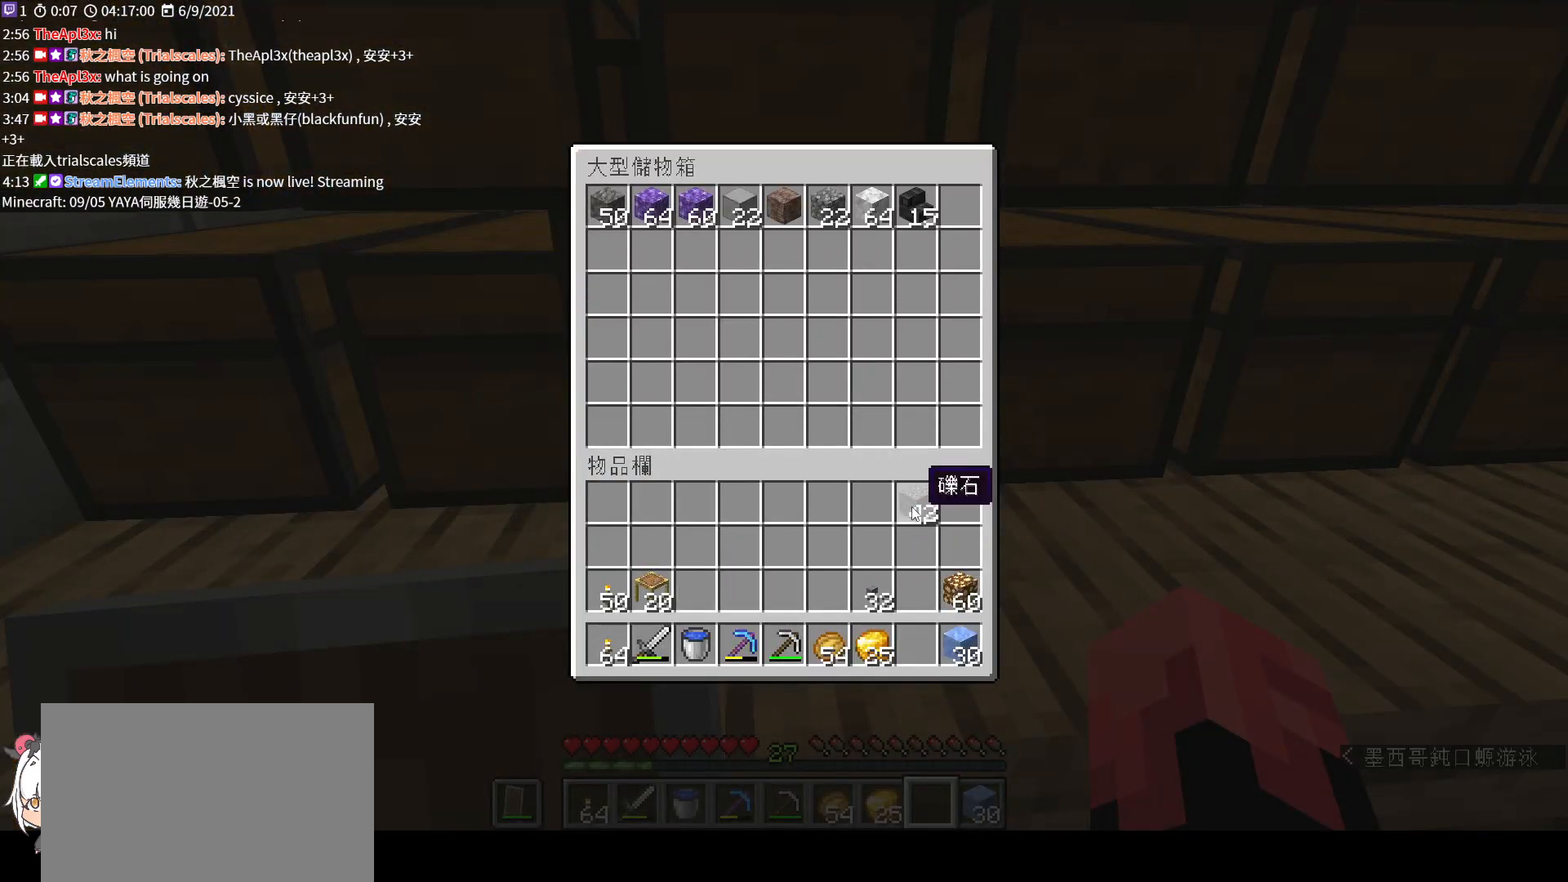
{"keys": ["shift"], "mouse": [], "events": [[67, "mouse_left", "up"]]}
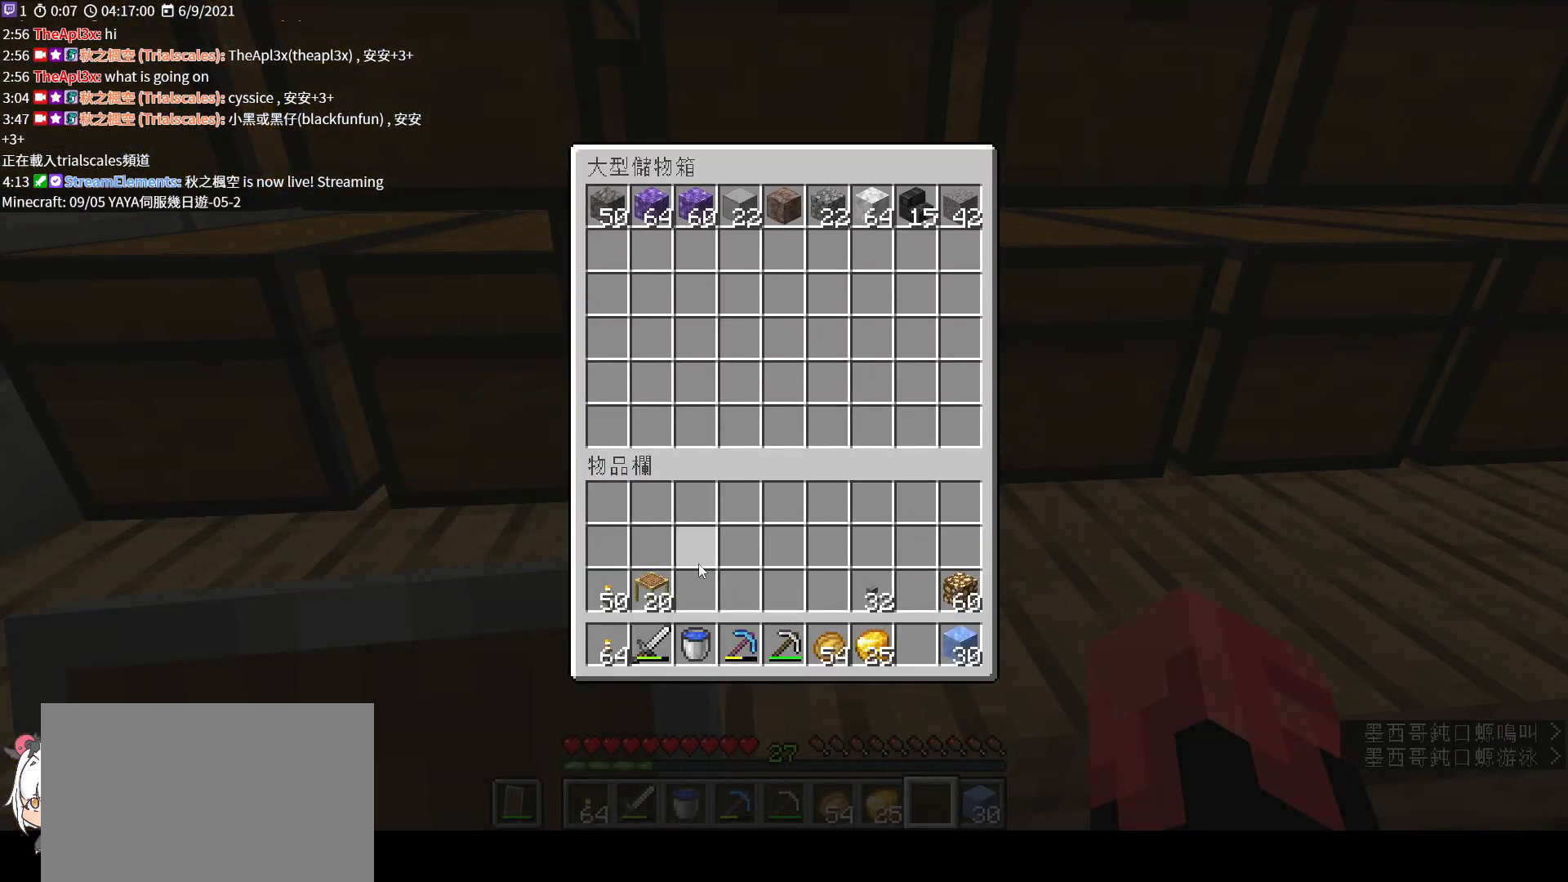
{"keys": ["a"], "mouse": [], "events": [[133, "shift", "up"], [200, "e", "down"], [300, "e", "up"], [333, "a", "down"]]}
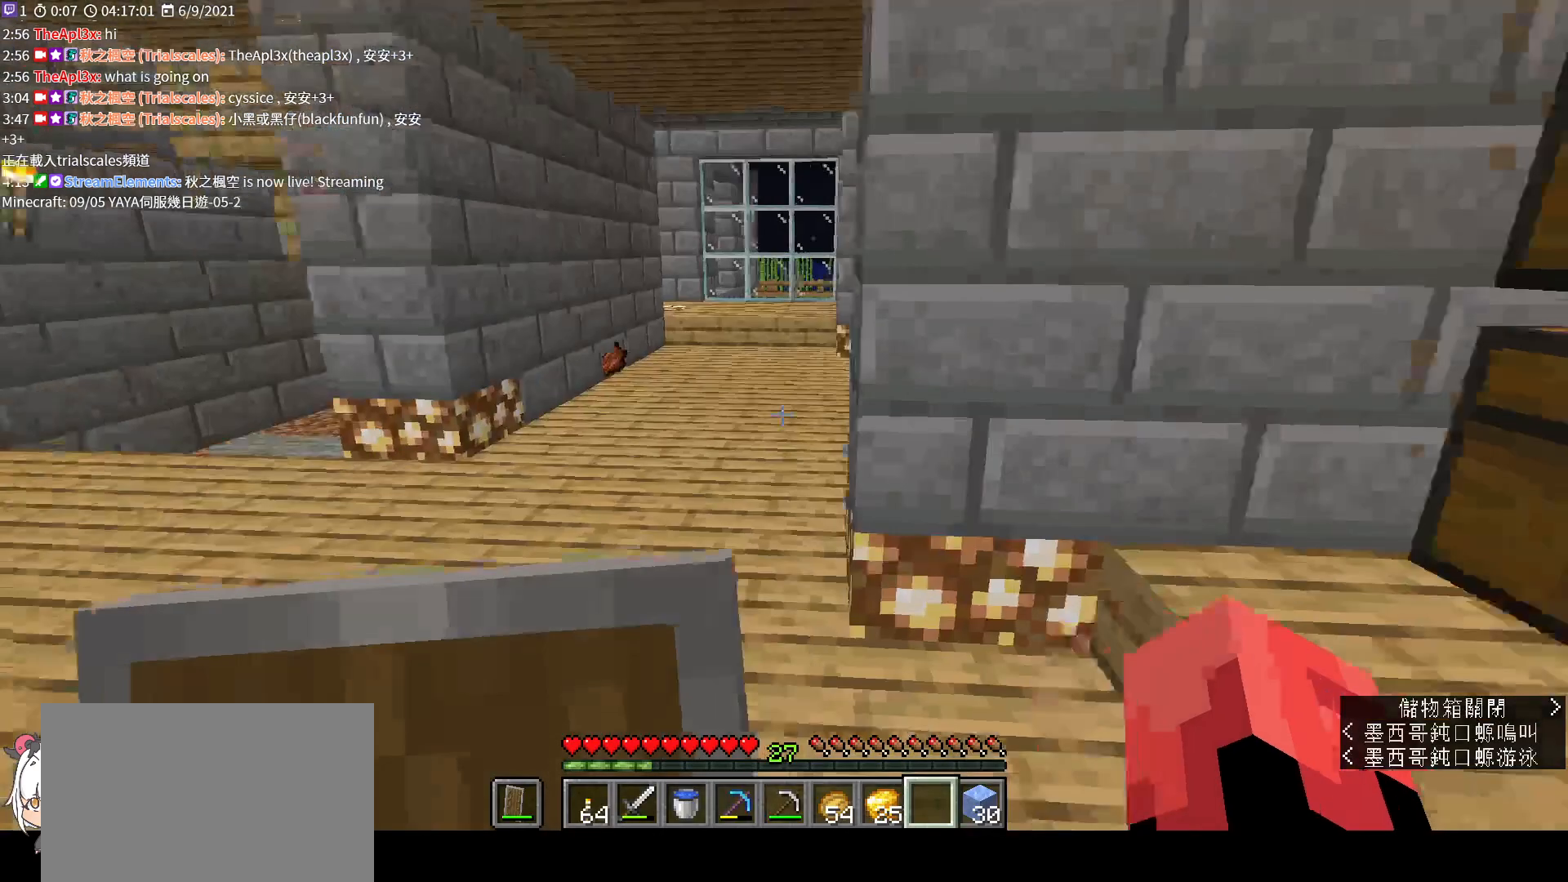
{"keys": ["w"], "mouse": [], "events": [[67, "w", "down"], [267, "a", "up"]]}
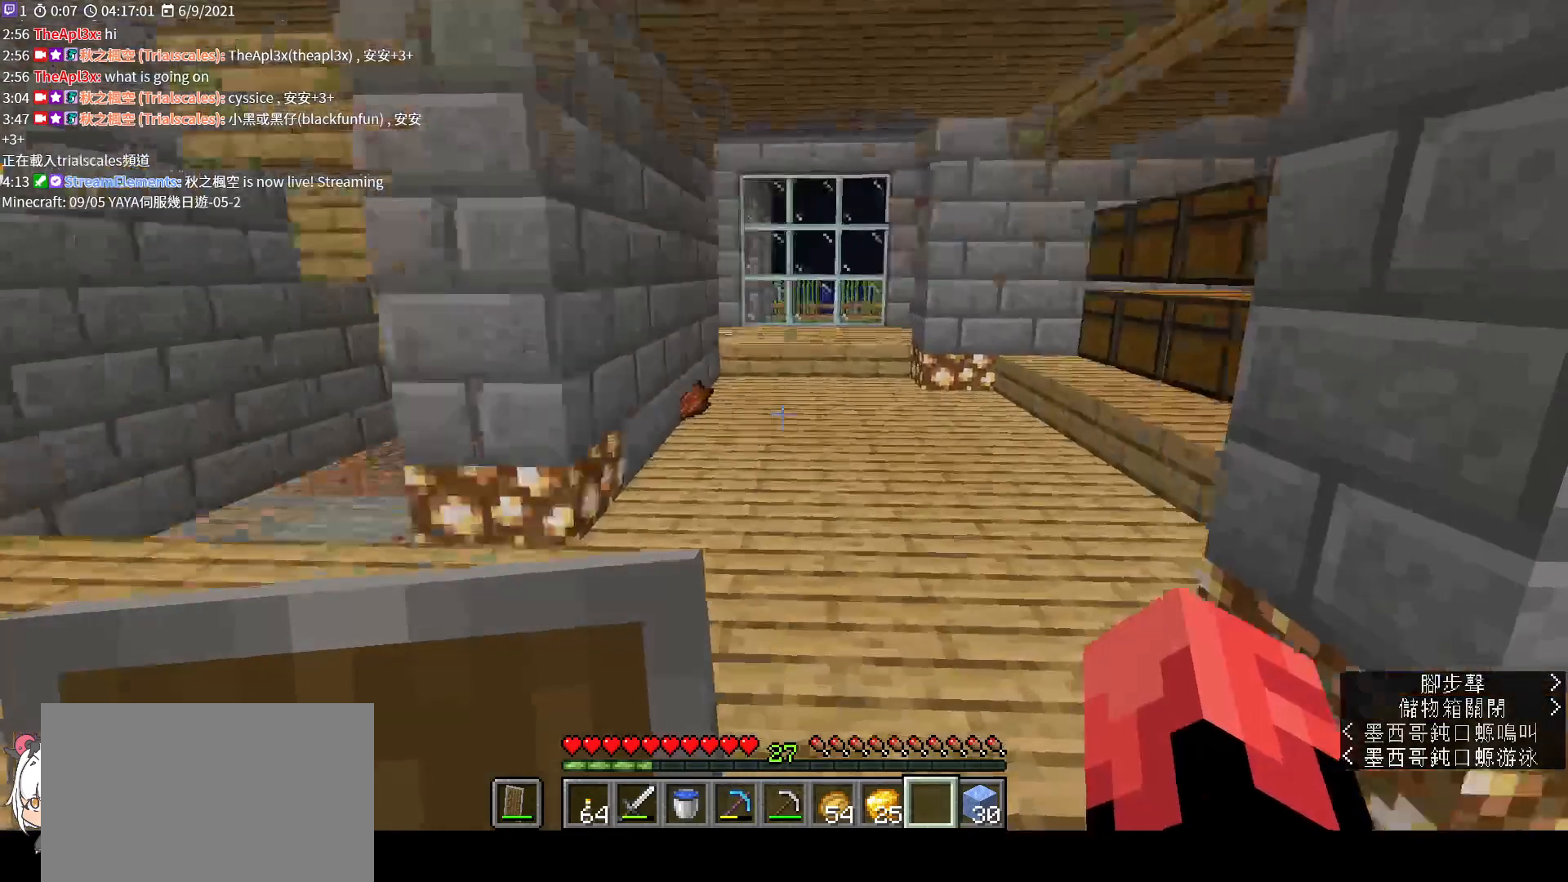
{"keys": ["a", "w"], "mouse": [], "events": [[33, "a", "down"], [233, "a", "up"], [500, "a", "down"]]}
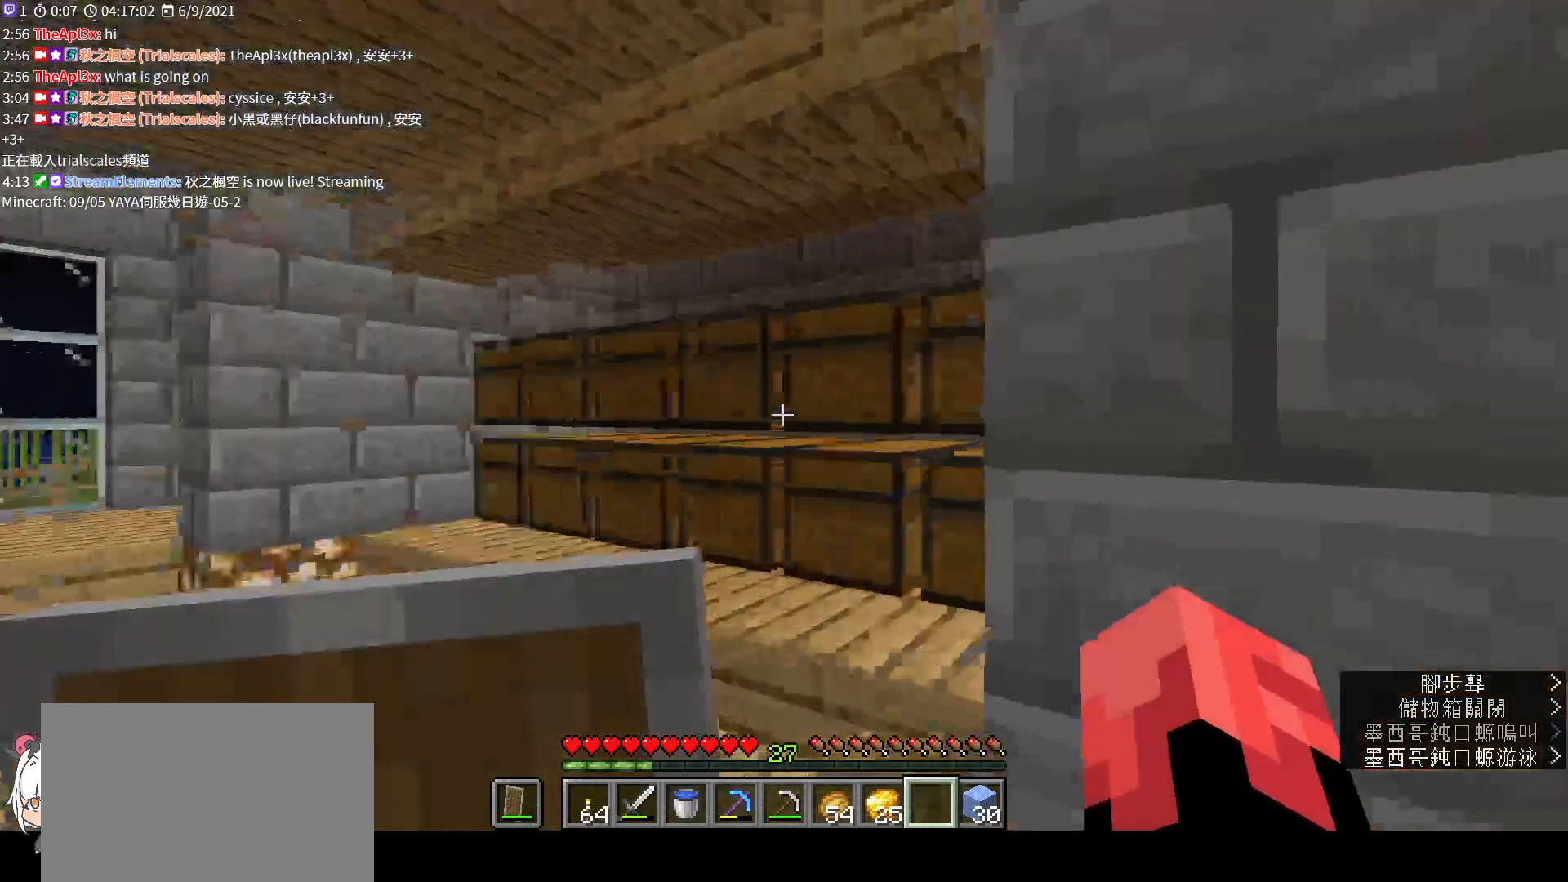
{"keys": [], "mouse": [], "events": [[233, "a", "up"], [300, "mouse_right", "down"], [300, "w", "up"], [433, "mouse_right", "up"]]}
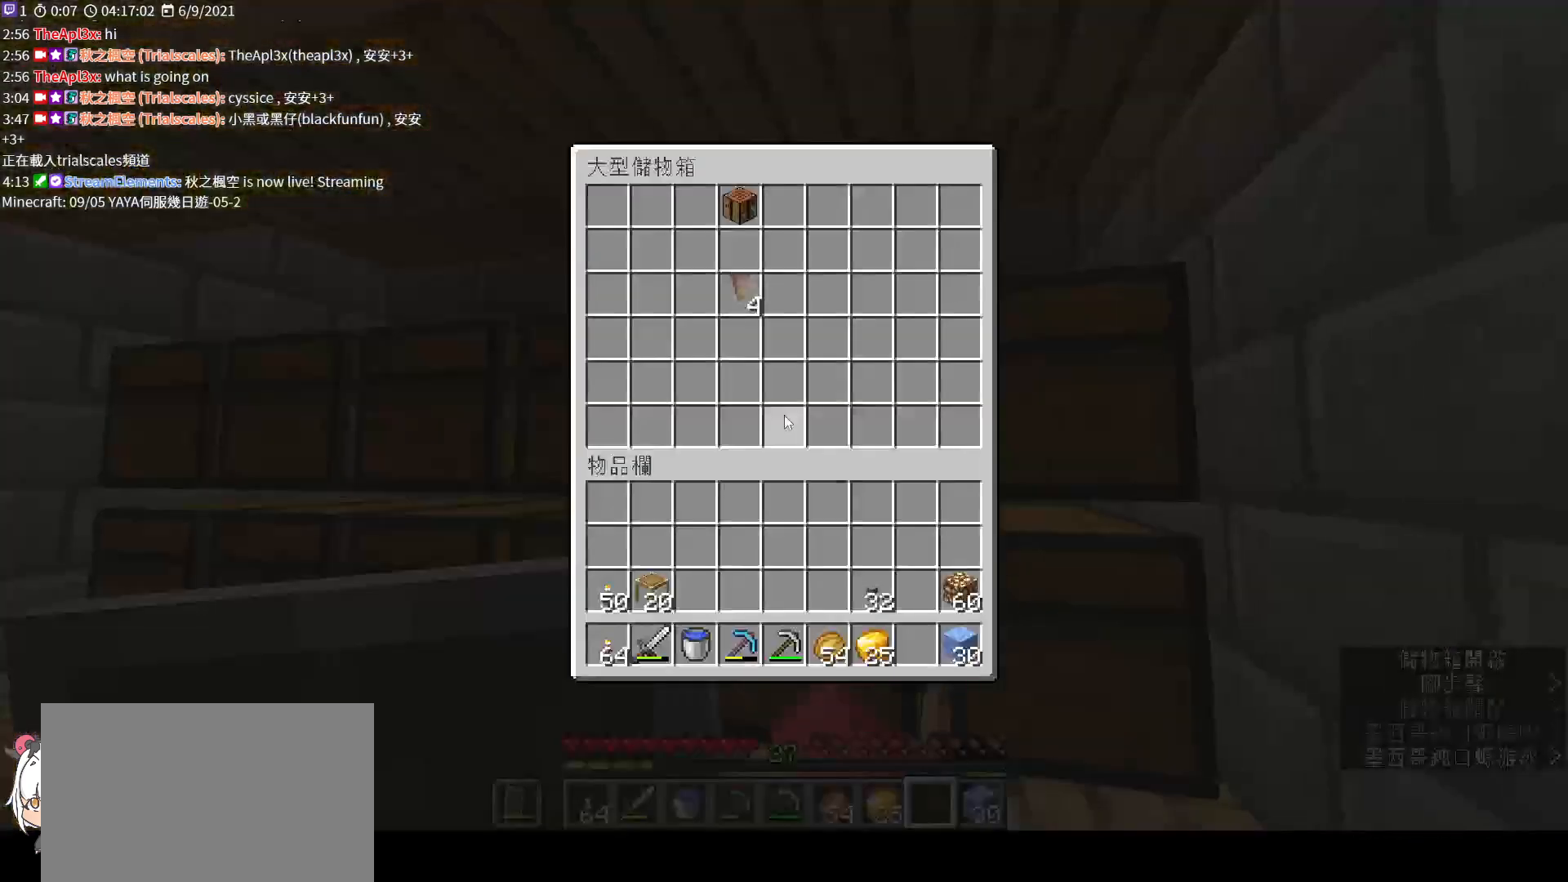
{"keys": ["shift"], "mouse": [], "events": [[367, "shift", "down"]]}
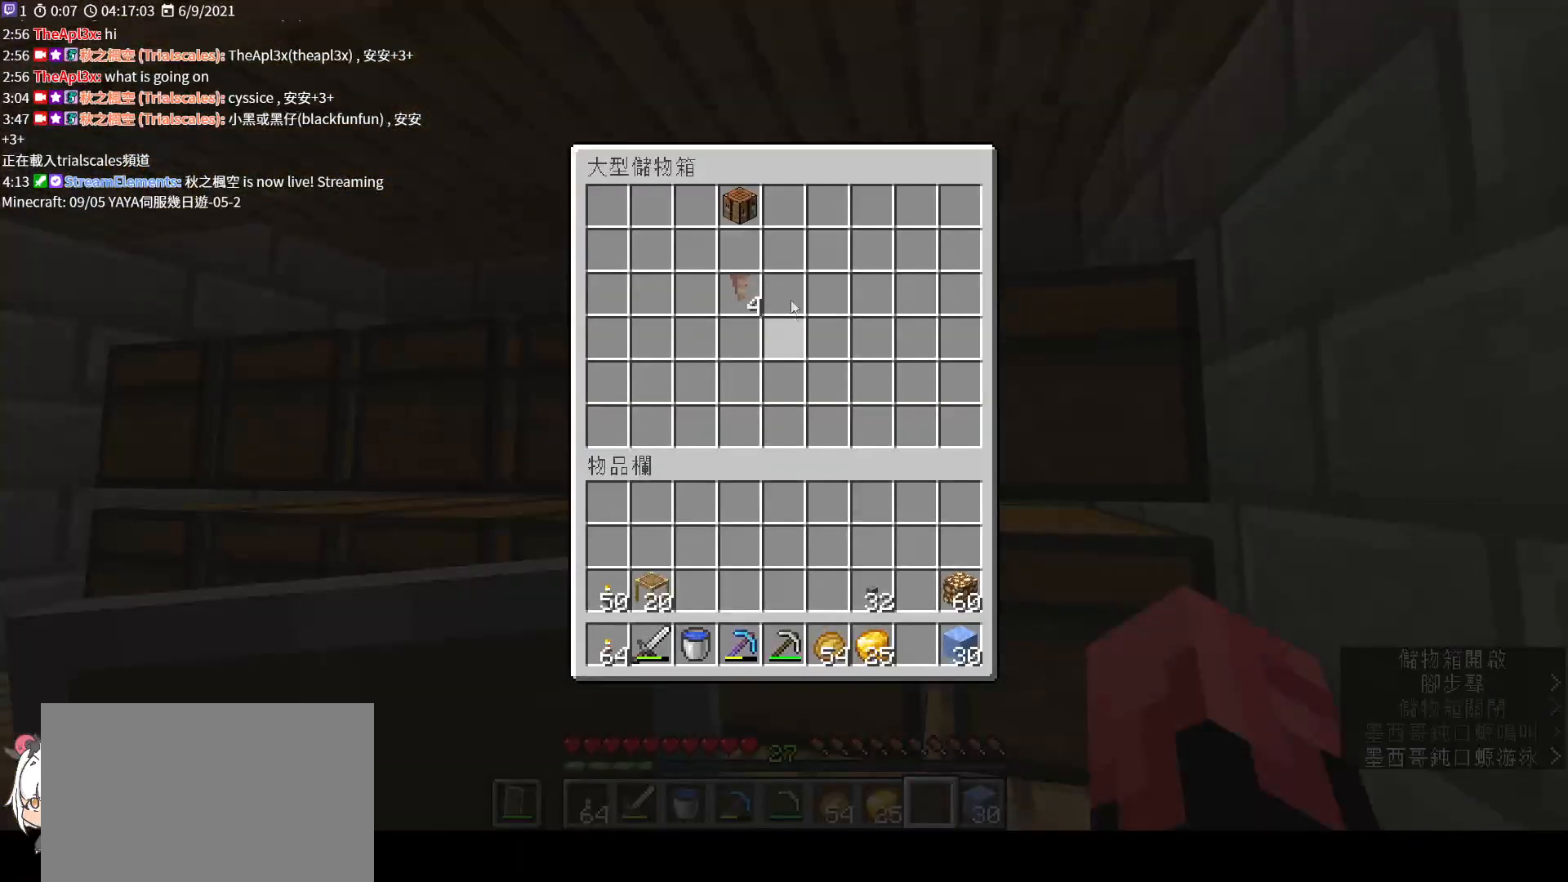
{"keys": ["e"], "mouse": [], "events": [[367, "shift", "up"], [467, "e", "down"]]}
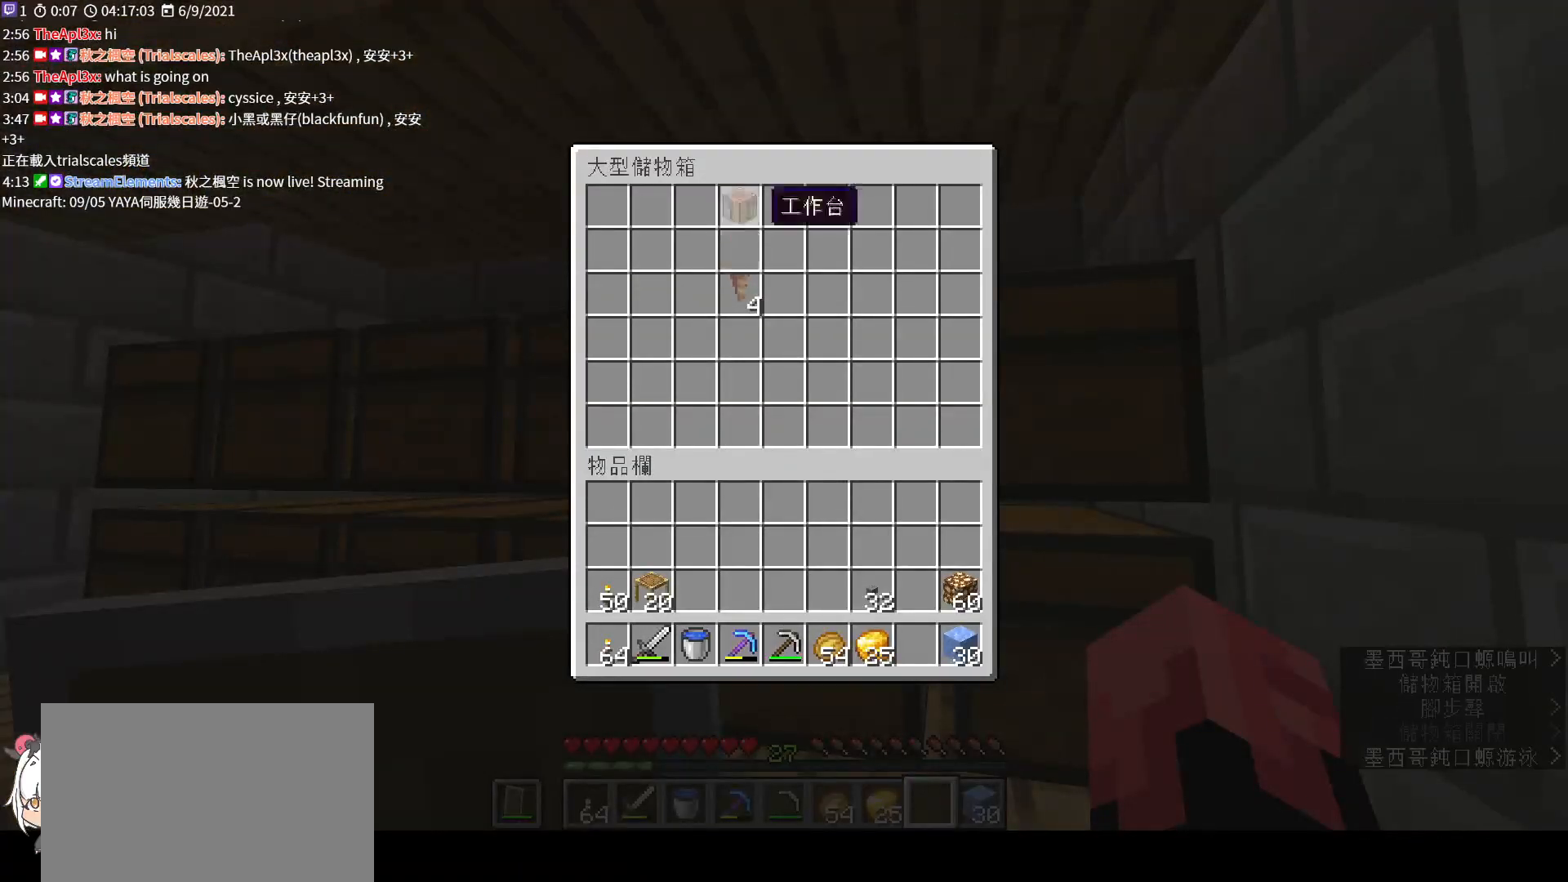
{"keys": [], "mouse": ["right"], "events": [[100, "a", "down"], [100, "e", "up"], [333, "a", "up"], [400, "mouse_right", "down"]]}
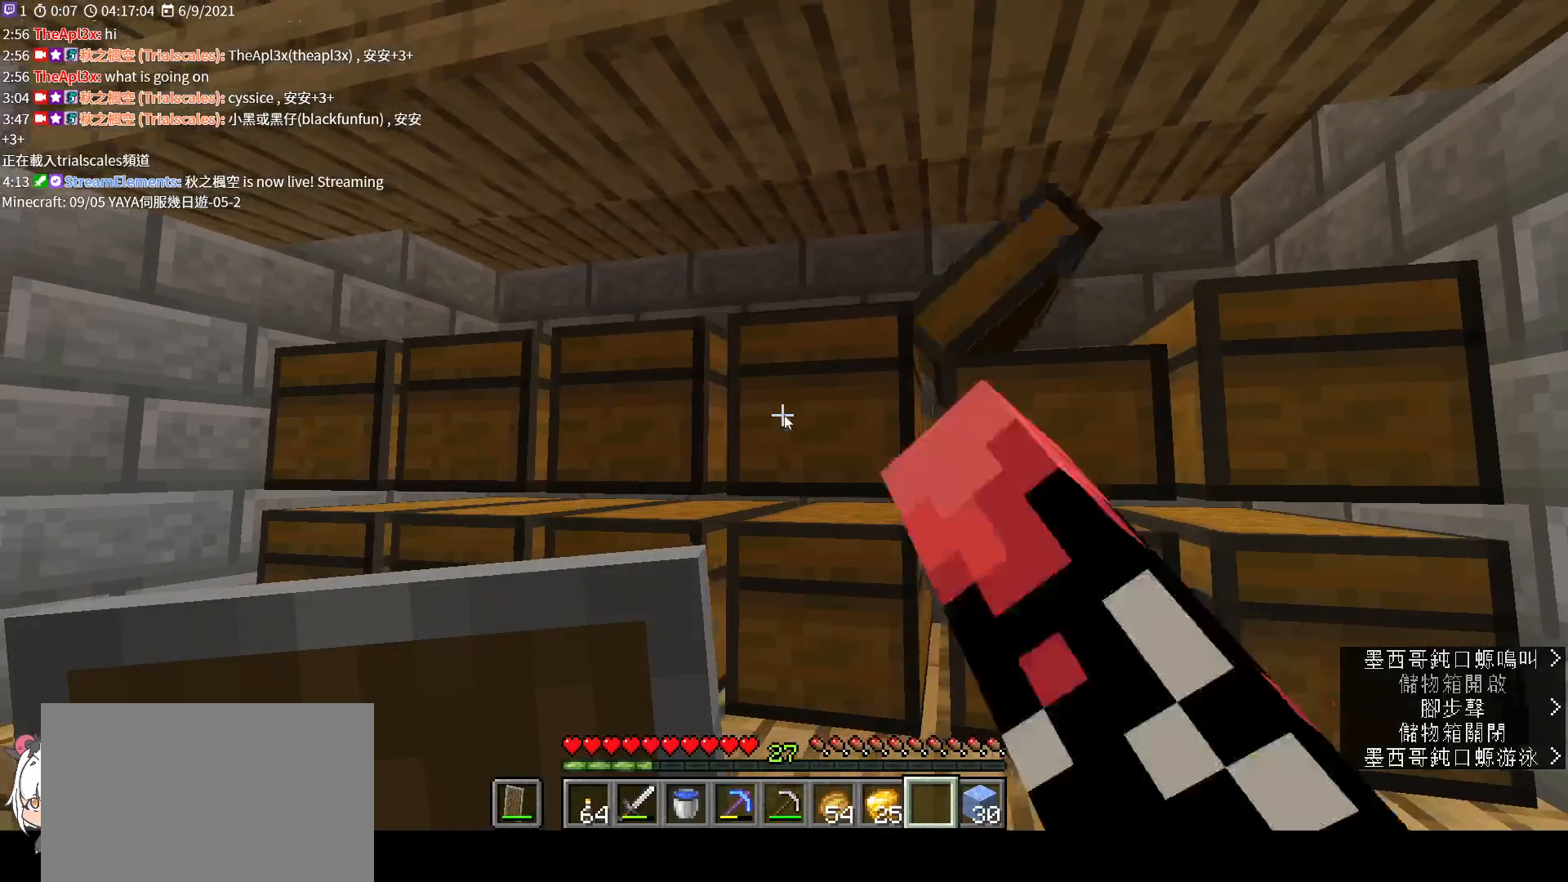
{"keys": ["w"], "mouse": [], "events": [[33, "mouse_right", "up"], [267, "e", "down"], [400, "e", "up"], [400, "w", "down"]]}